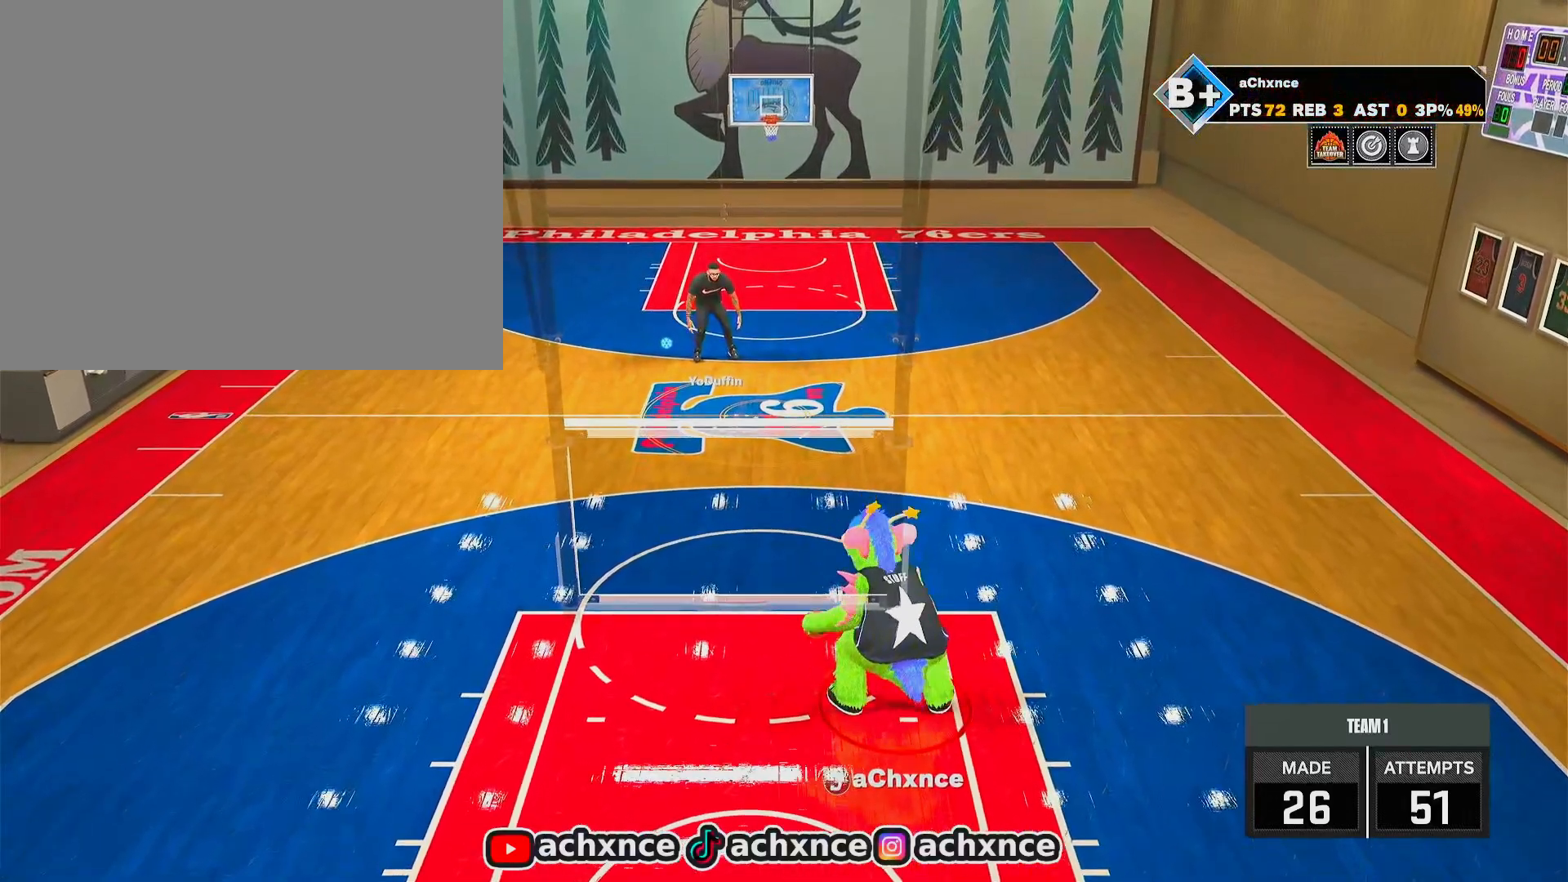
Gameplay with a controller (PlayStation layout); each line is a JSON object with the inputs held at the frame after it. "events" lists button and stick changes between this image and that frame as [ms after this image, input, new state], when the widget could be followed in between.
{"buttons": [], "left_stick": "center", "right_stick": "center", "events": []}
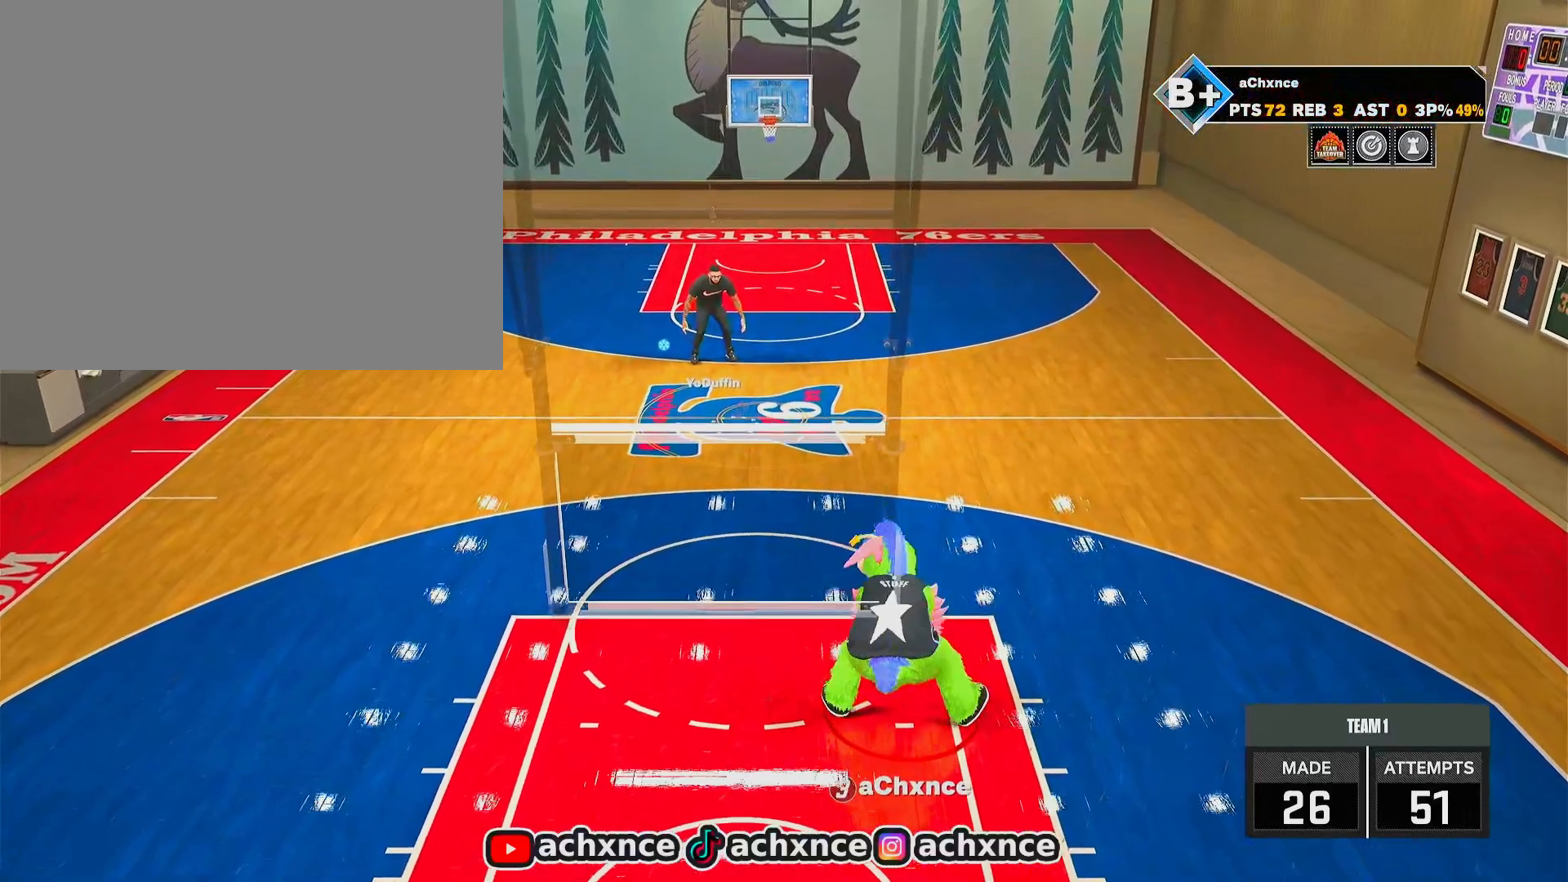
{"buttons": ["R2"], "left_stick": "center", "right_stick": "center", "events": [[50, "R2", "down"], [50, "right_stick", "up-right"], [167, "right_stick", "center"]]}
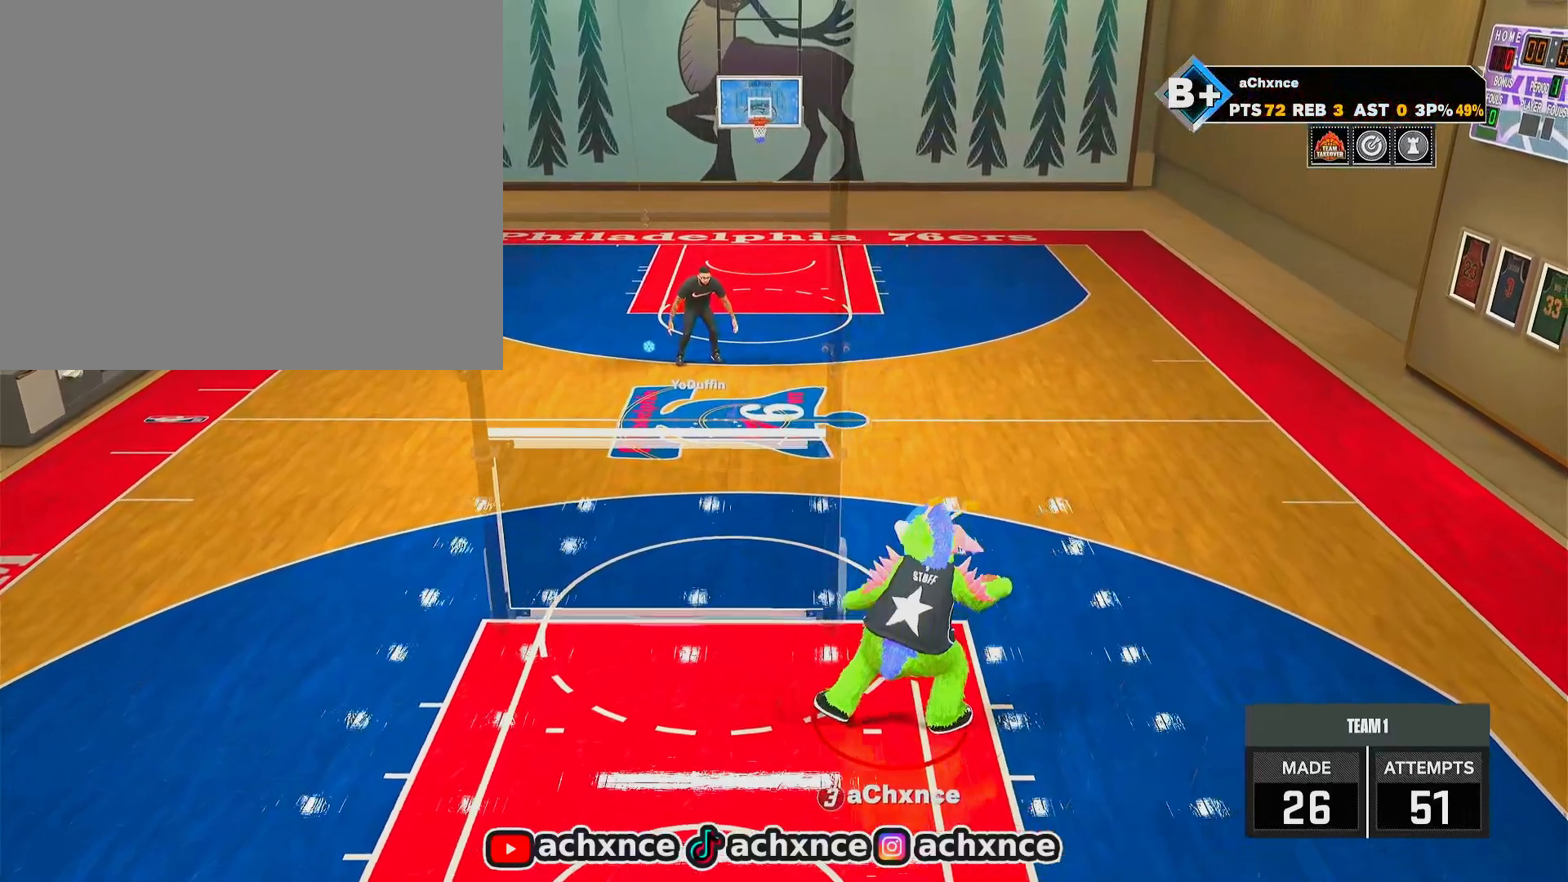
{"buttons": [], "left_stick": "center", "right_stick": "center", "events": [[417, "R2", "up"]]}
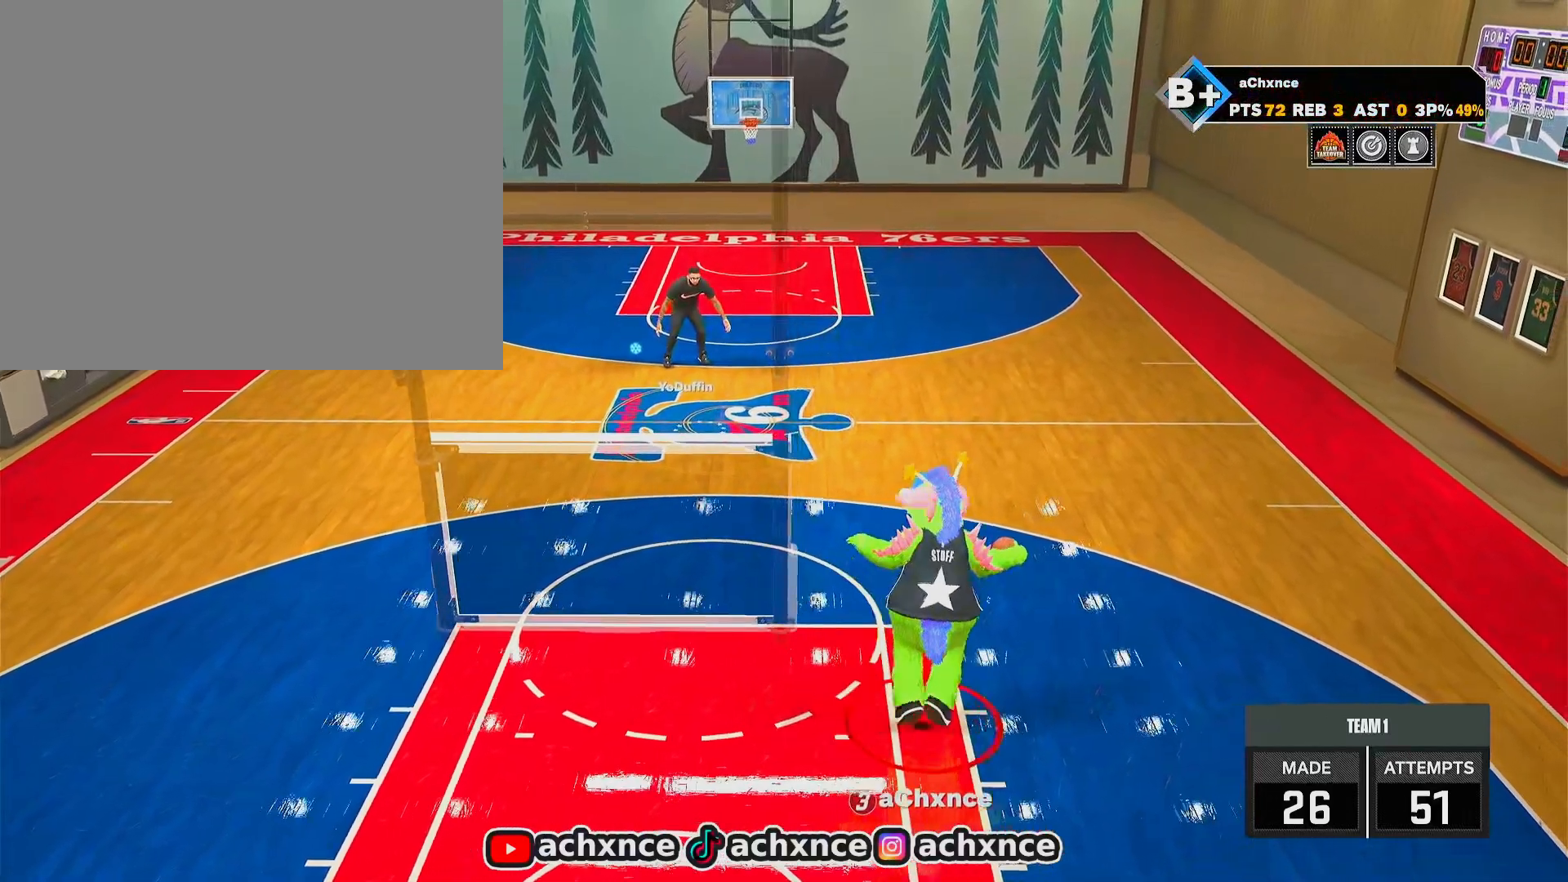
{"buttons": ["R2"], "left_stick": "center", "right_stick": "center", "events": [[133, "R2", "down"], [350, "right_stick", "left"], [417, "right_stick", "center"]]}
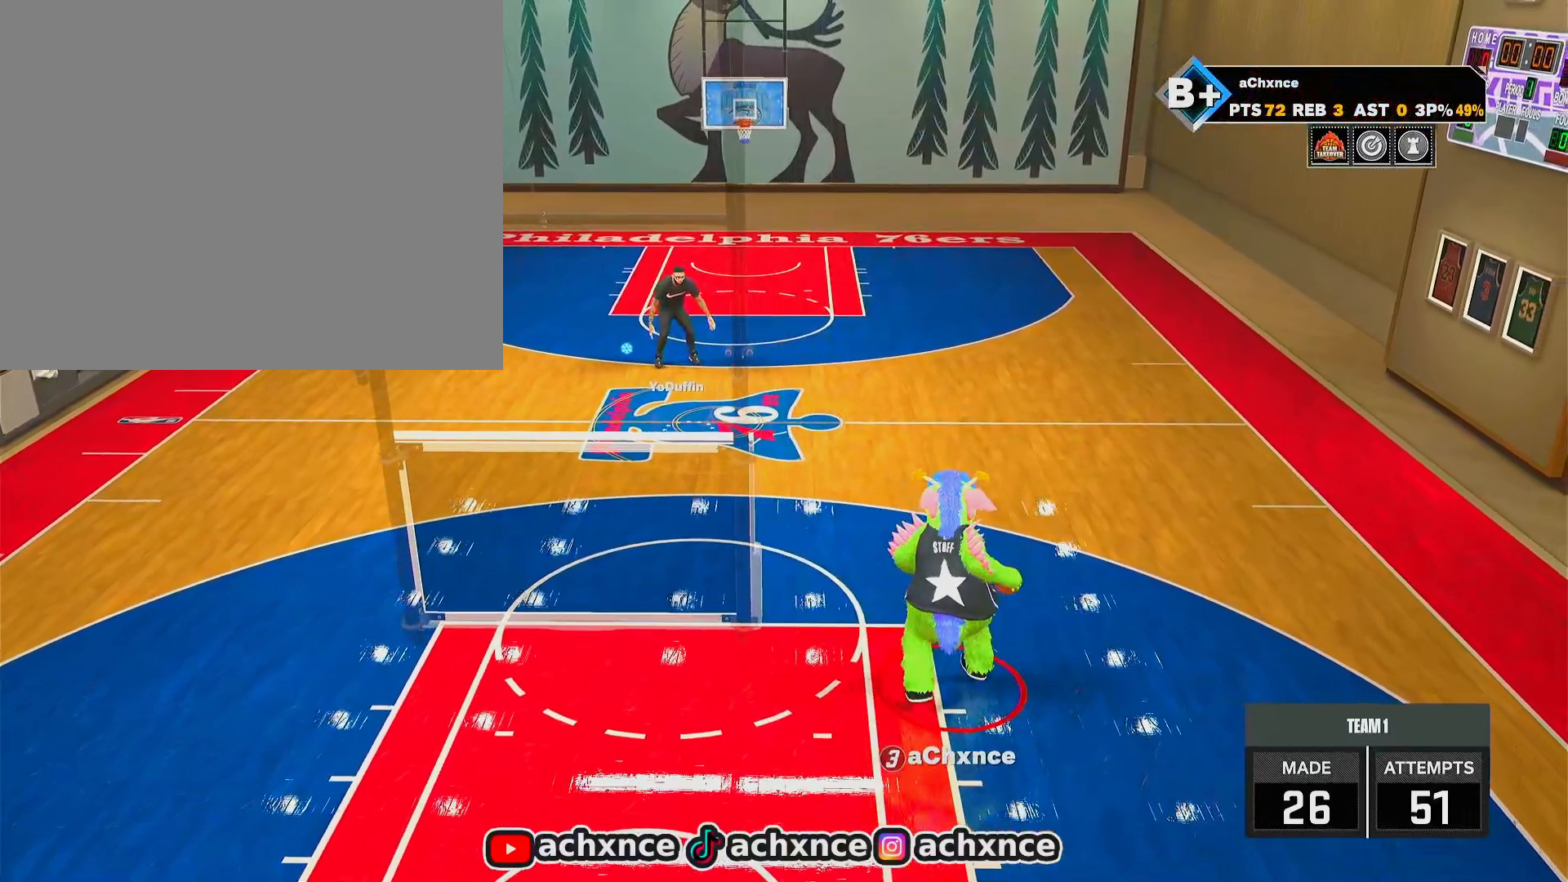
{"buttons": ["R2"], "left_stick": "center", "right_stick": "center", "events": [[133, "left_stick", "up-left"], [300, "left_stick", "center"], [300, "right_stick", "right"], [383, "right_stick", "center"]]}
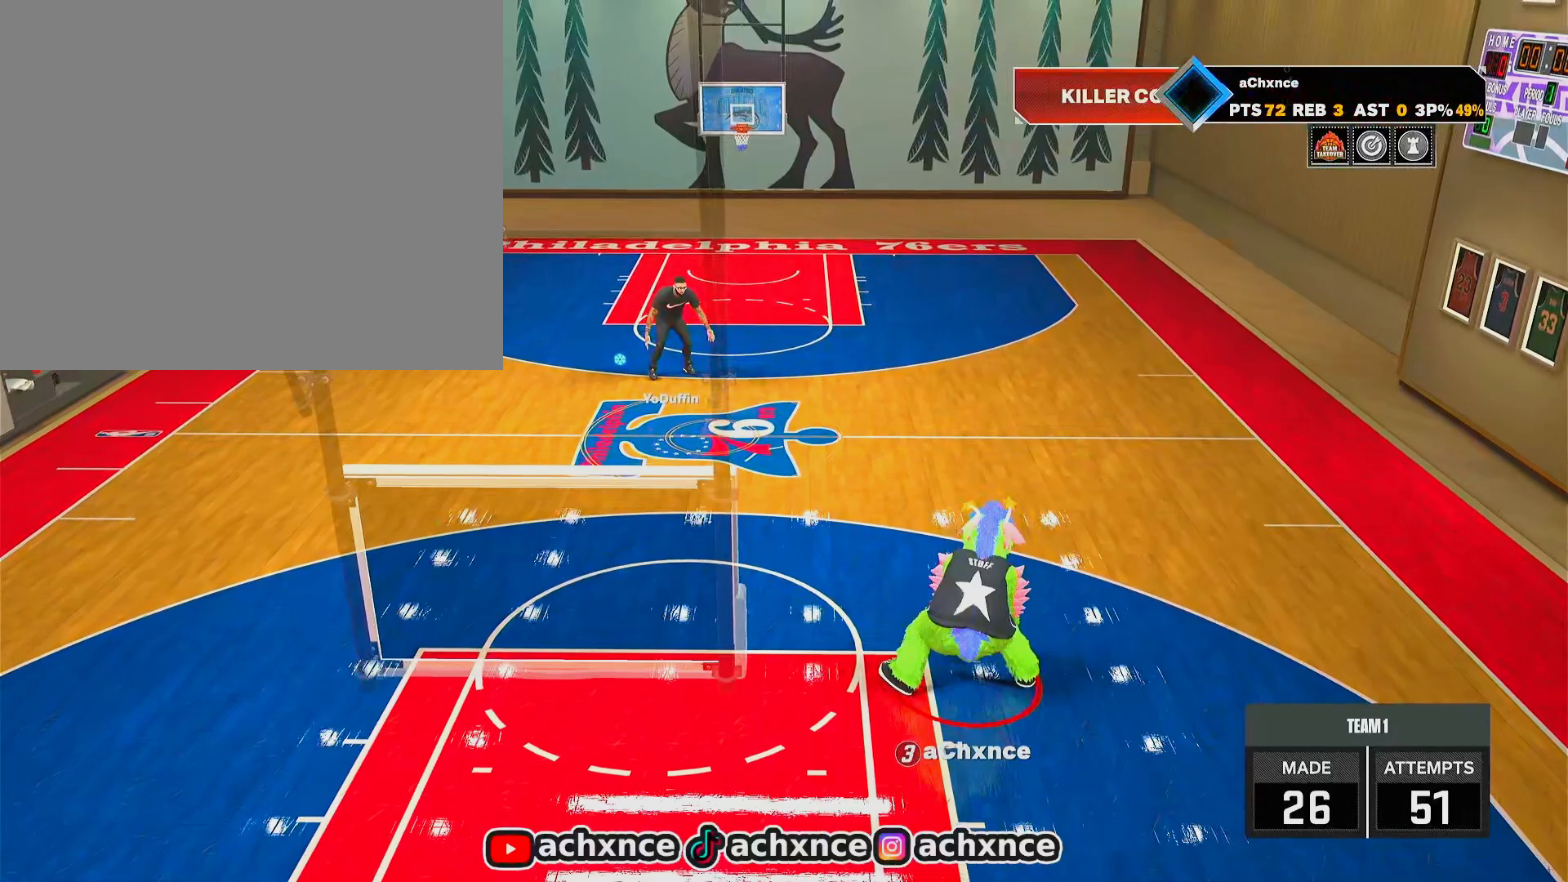
{"buttons": ["R2"], "left_stick": "center", "right_stick": "center", "events": [[67, "R2", "up"], [117, "right_stick", "left"], [183, "right_stick", "center"], [367, "R2", "down"], [367, "right_stick", "right"], [433, "right_stick", "center"]]}
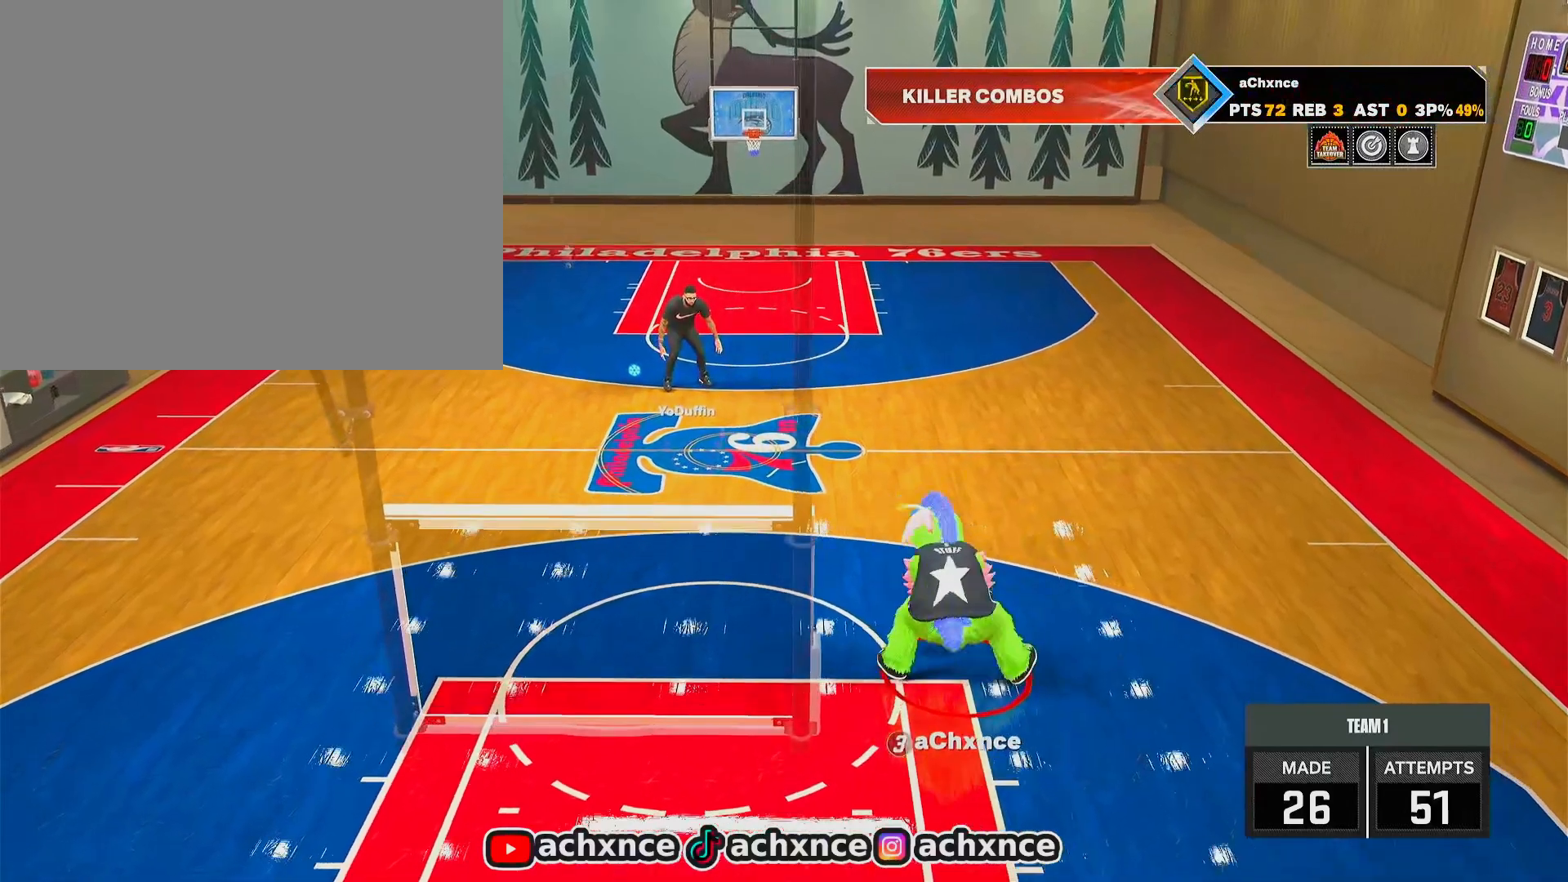
{"buttons": ["R2"], "left_stick": "center", "right_stick": "right", "events": [[50, "left_stick", "up-right"], [183, "right_stick", "left"], [200, "left_stick", "center"], [267, "right_stick", "center"], [350, "left_stick", "right"], [500, "left_stick", "center"], [500, "right_stick", "right"]]}
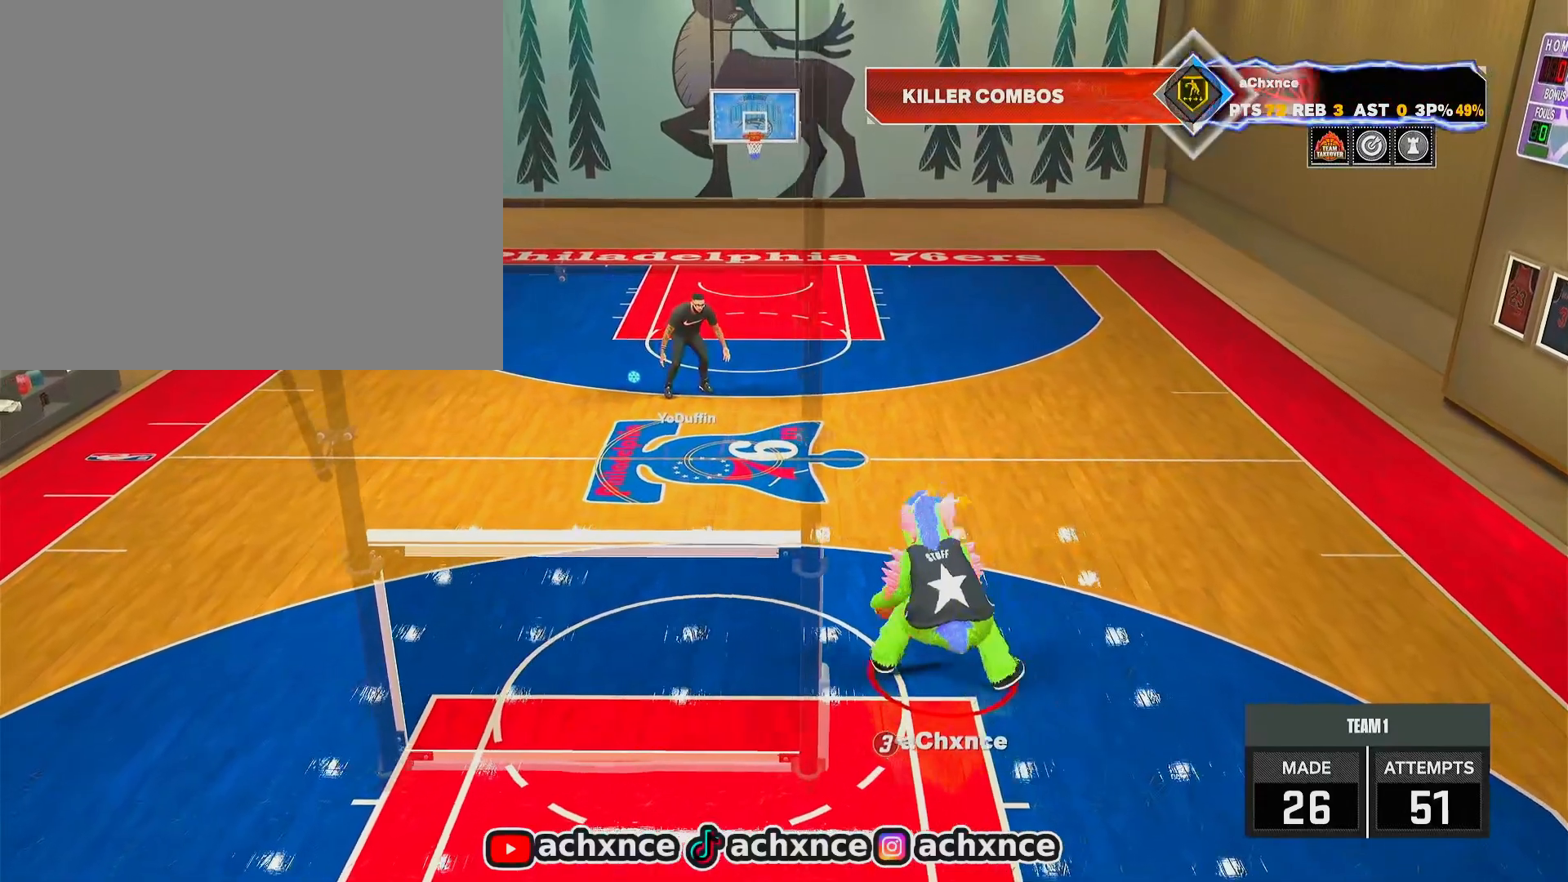
{"buttons": ["R2"], "left_stick": "center", "right_stick": "center", "events": [[83, "right_stick", "center"], [217, "left_stick", "left"], [317, "right_stick", "down"], [350, "left_stick", "center"], [400, "right_stick", "center"]]}
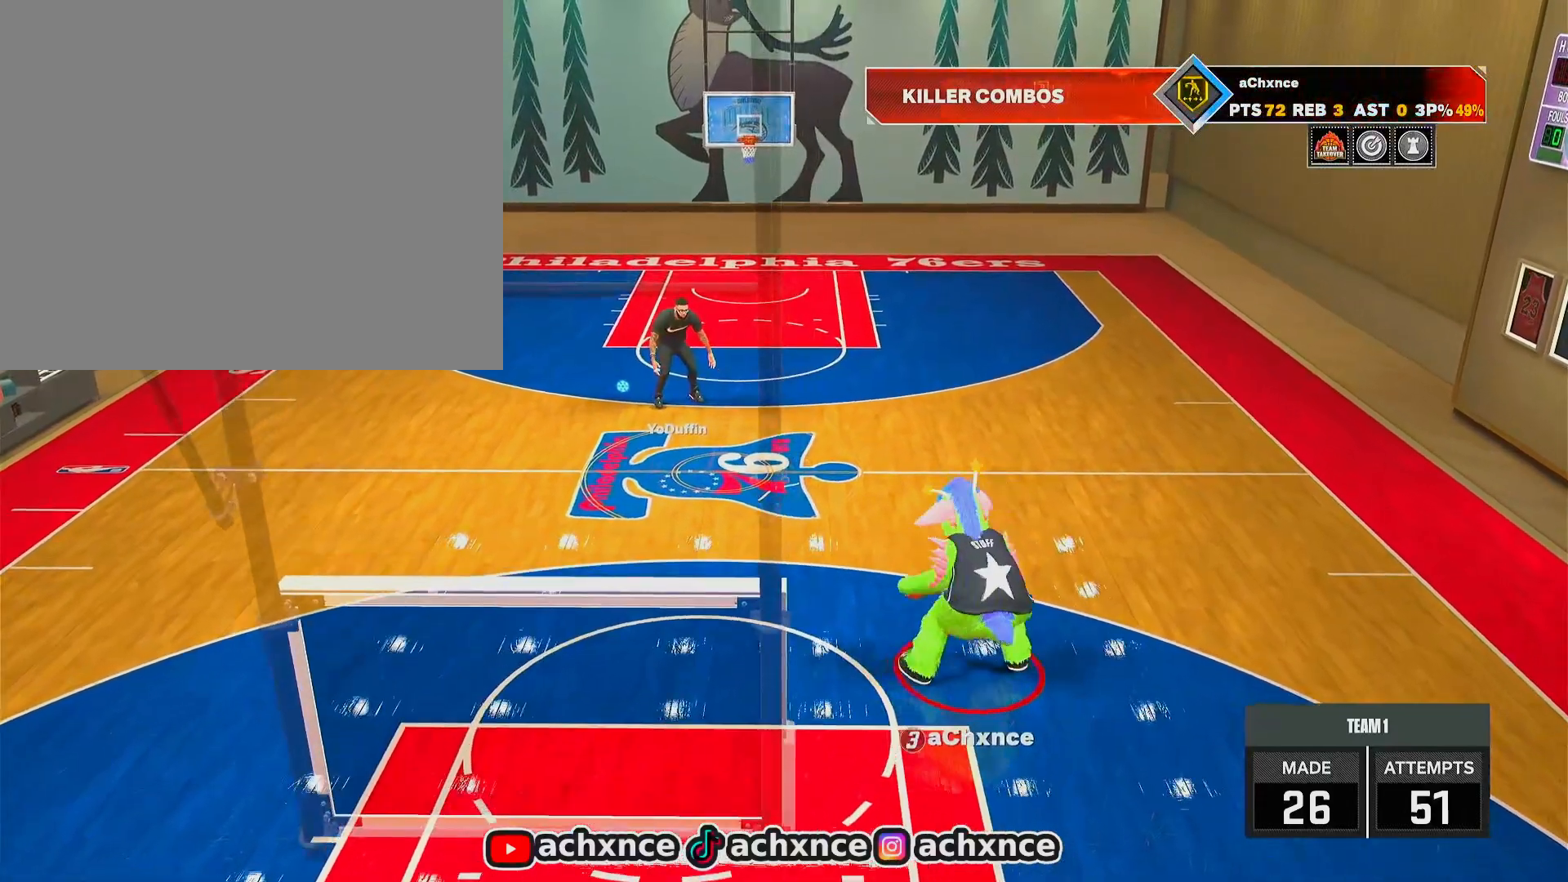
{"buttons": ["R2"], "left_stick": "center", "right_stick": "center", "events": [[133, "R2", "up"], [183, "right_stick", "up-left"], [250, "right_stick", "center"], [433, "right_stick", "right"], [450, "R2", "down"], [500, "right_stick", "center"]]}
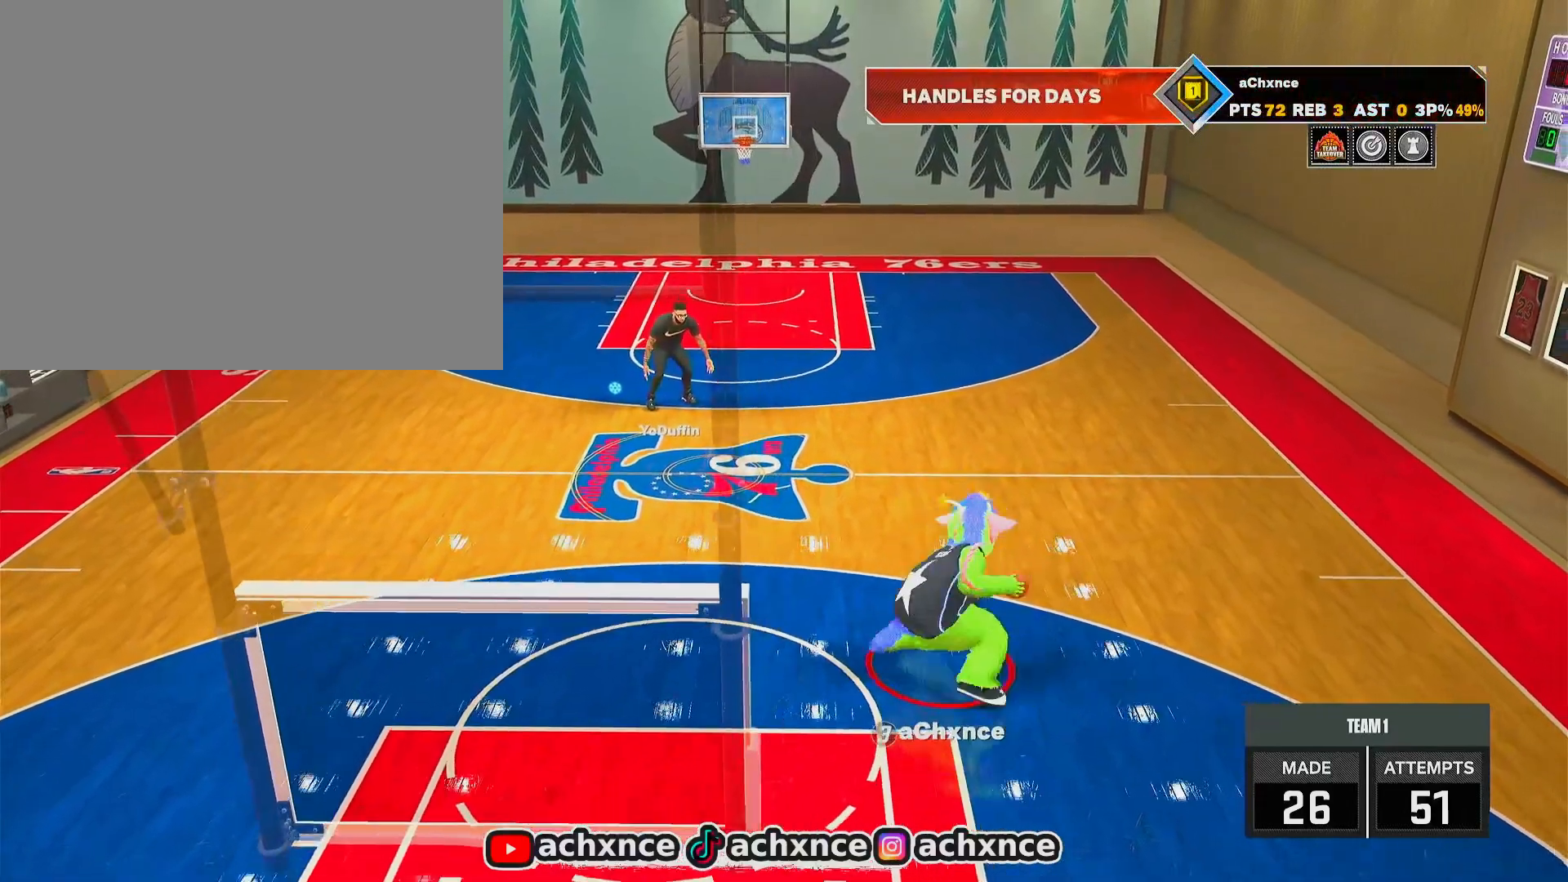
{"buttons": ["R2"], "left_stick": "center", "right_stick": "center", "events": [[133, "left_stick", "up-right"], [267, "left_stick", "center"], [267, "right_stick", "down"], [333, "right_stick", "center"]]}
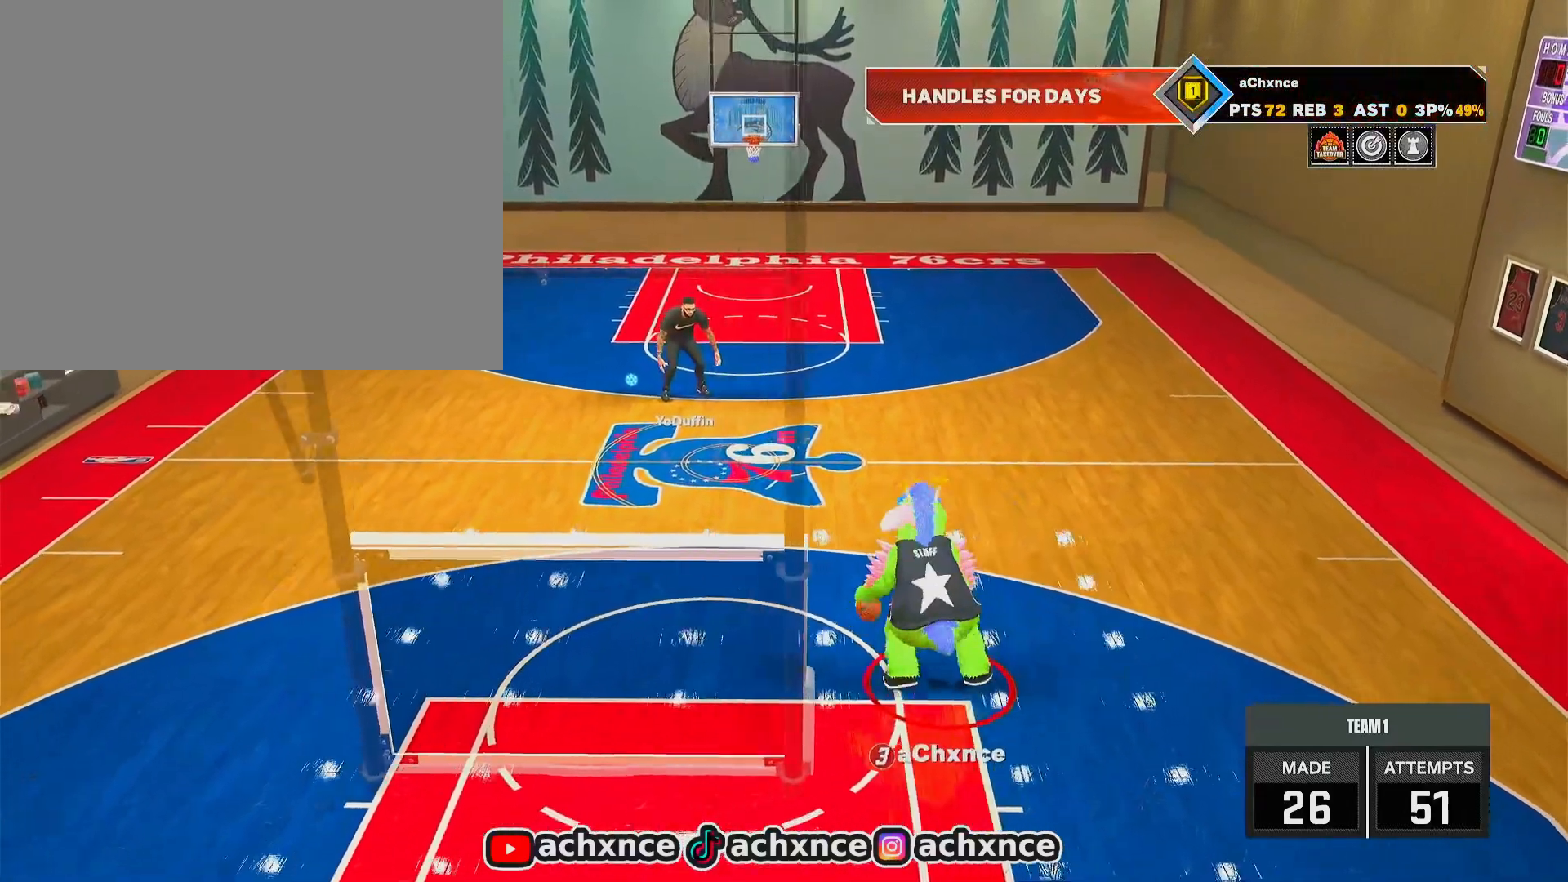
{"buttons": [], "left_stick": "up-left", "right_stick": "center", "events": [[67, "R2", "up"], [267, "left_stick", "up-left"]]}
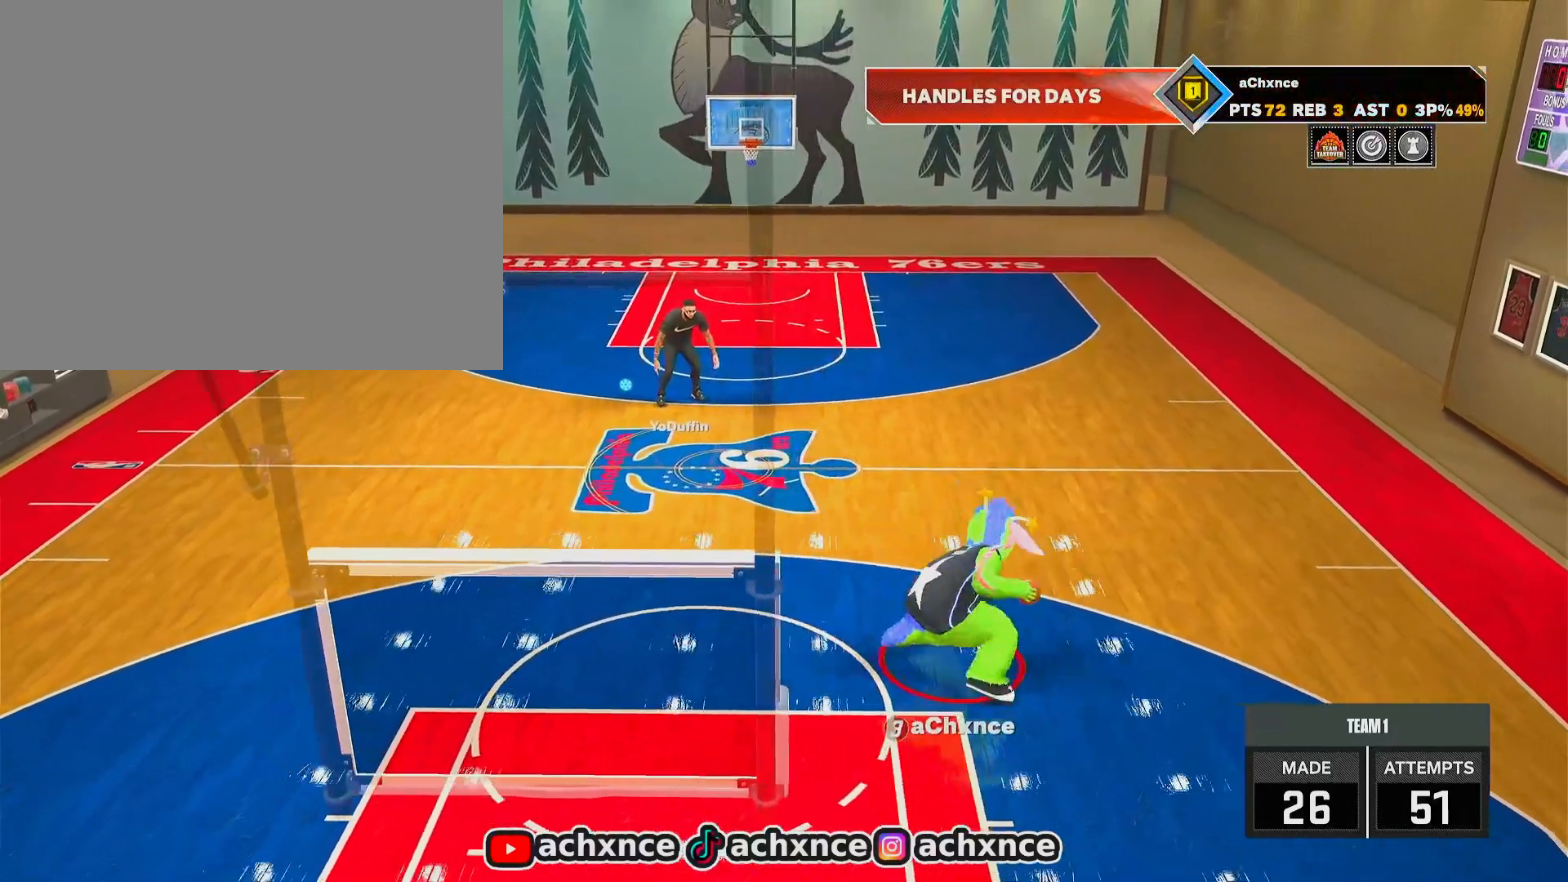
{"buttons": [], "left_stick": "center", "right_stick": "center", "events": [[50, "R2", "down"], [50, "left_stick", "center"], [50, "right_stick", "down"], [100, "right_stick", "center"], [433, "R2", "up"]]}
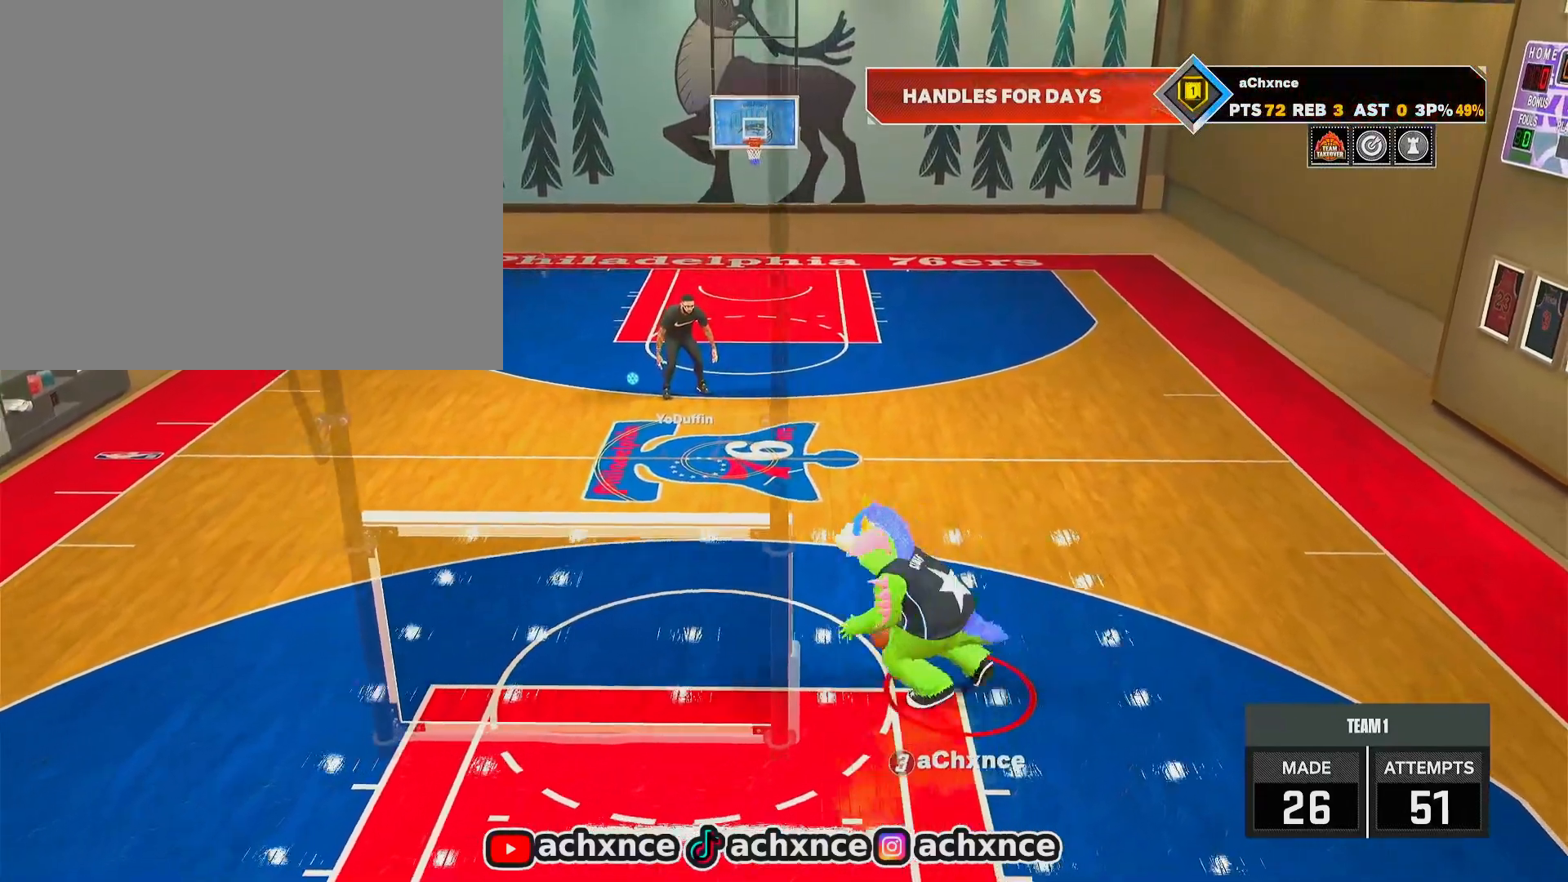
{"buttons": ["R2"], "left_stick": "up-right", "right_stick": "center", "events": [[33, "right_stick", "left"], [117, "right_stick", "center"], [300, "R2", "down"], [300, "right_stick", "right"], [350, "right_stick", "center"], [500, "left_stick", "up-right"]]}
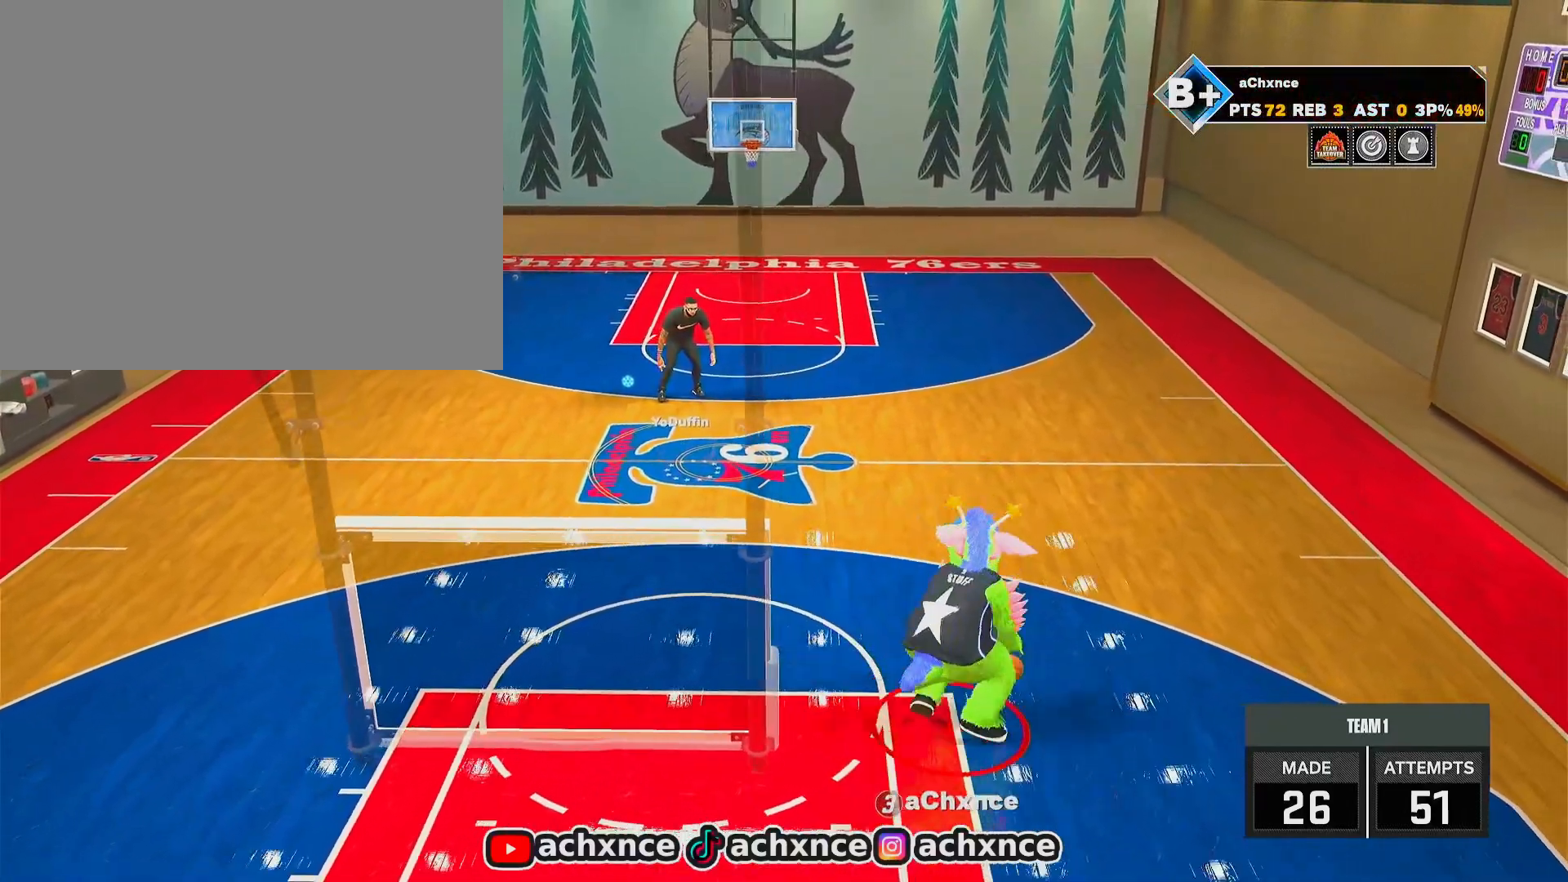
{"buttons": ["R2"], "left_stick": "center", "right_stick": "right", "events": [[150, "left_stick", "center"], [167, "right_stick", "left"], [233, "right_stick", "center"], [283, "left_stick", "right"], [433, "left_stick", "center"], [467, "right_stick", "right"]]}
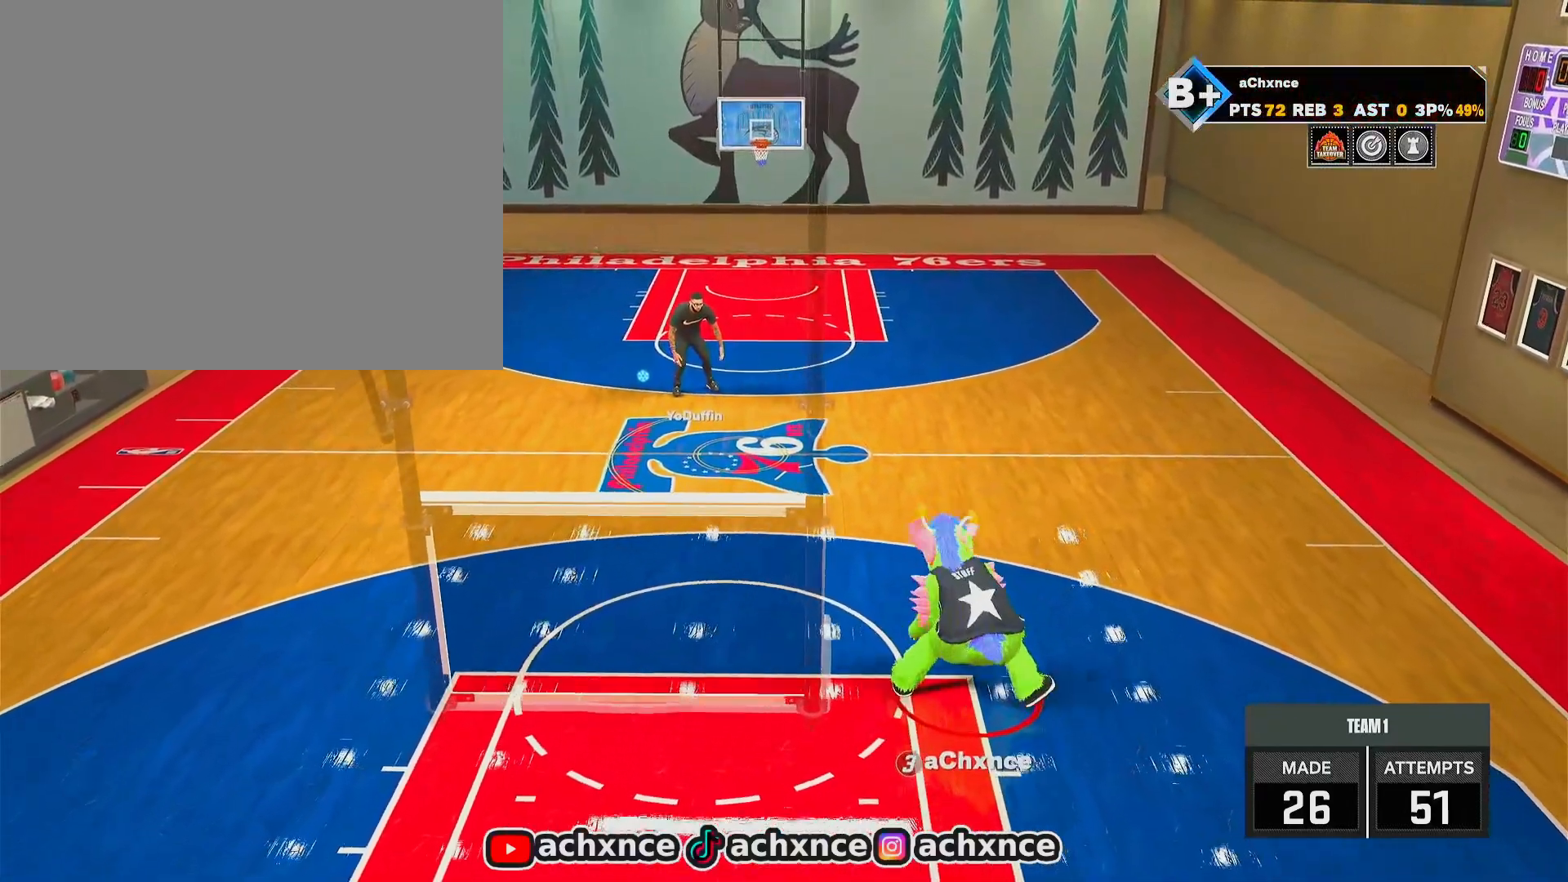
{"buttons": [], "left_stick": "center", "right_stick": "center", "events": [[33, "right_stick", "center"], [183, "left_stick", "down-left"], [283, "left_stick", "center"], [300, "R2", "up"], [317, "right_stick", "left"], [400, "right_stick", "center"]]}
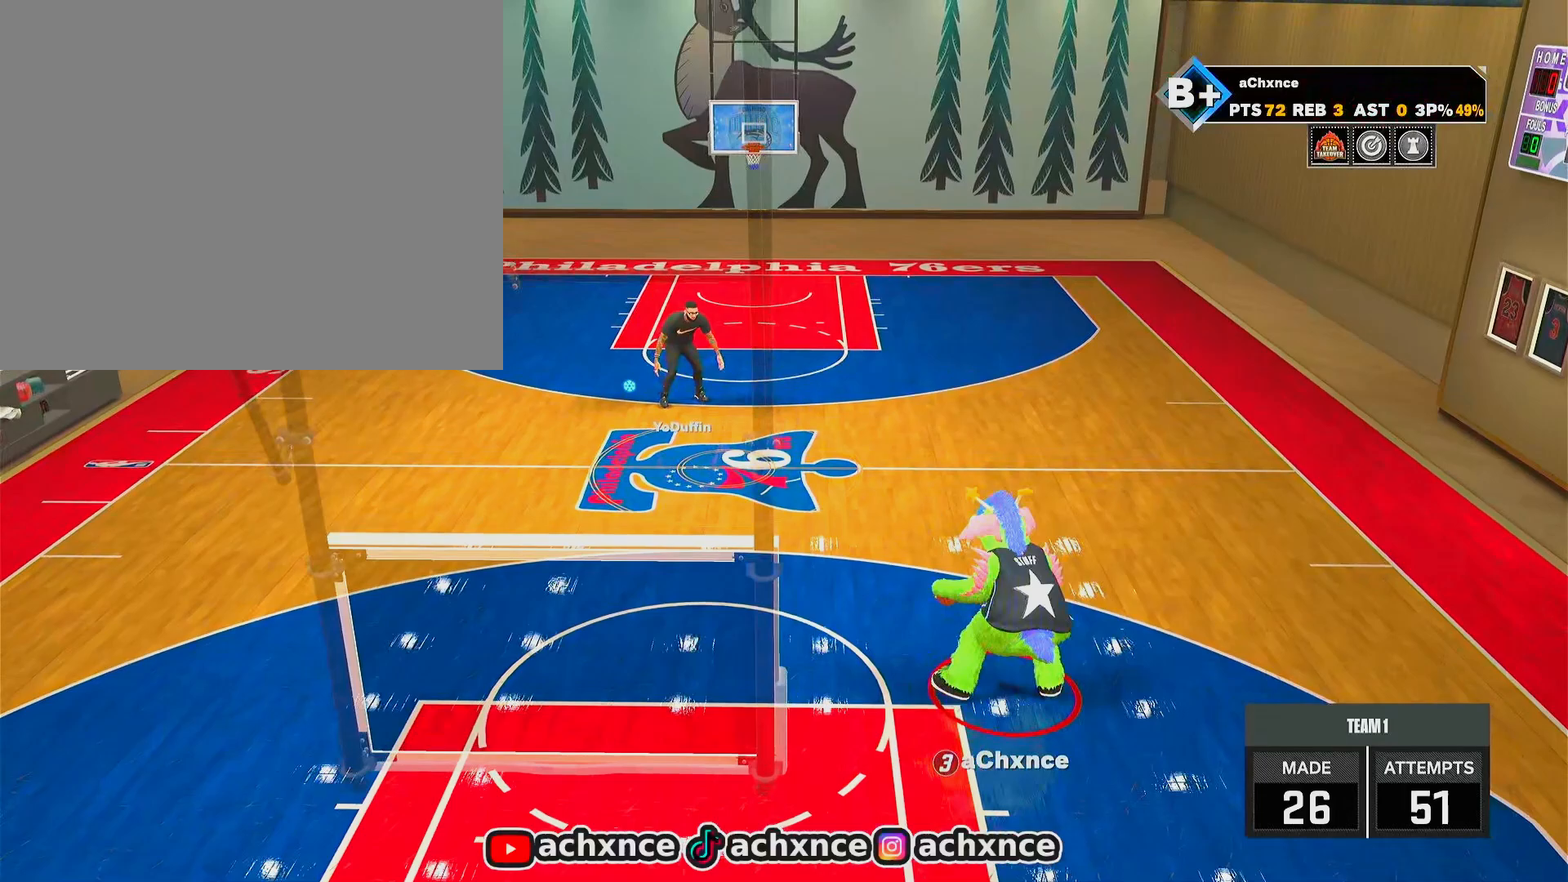
{"buttons": ["R2"], "left_stick": "up-right", "right_stick": "center", "events": [[67, "R2", "down"], [83, "right_stick", "up-right"], [133, "right_stick", "center"], [317, "left_stick", "up-right"]]}
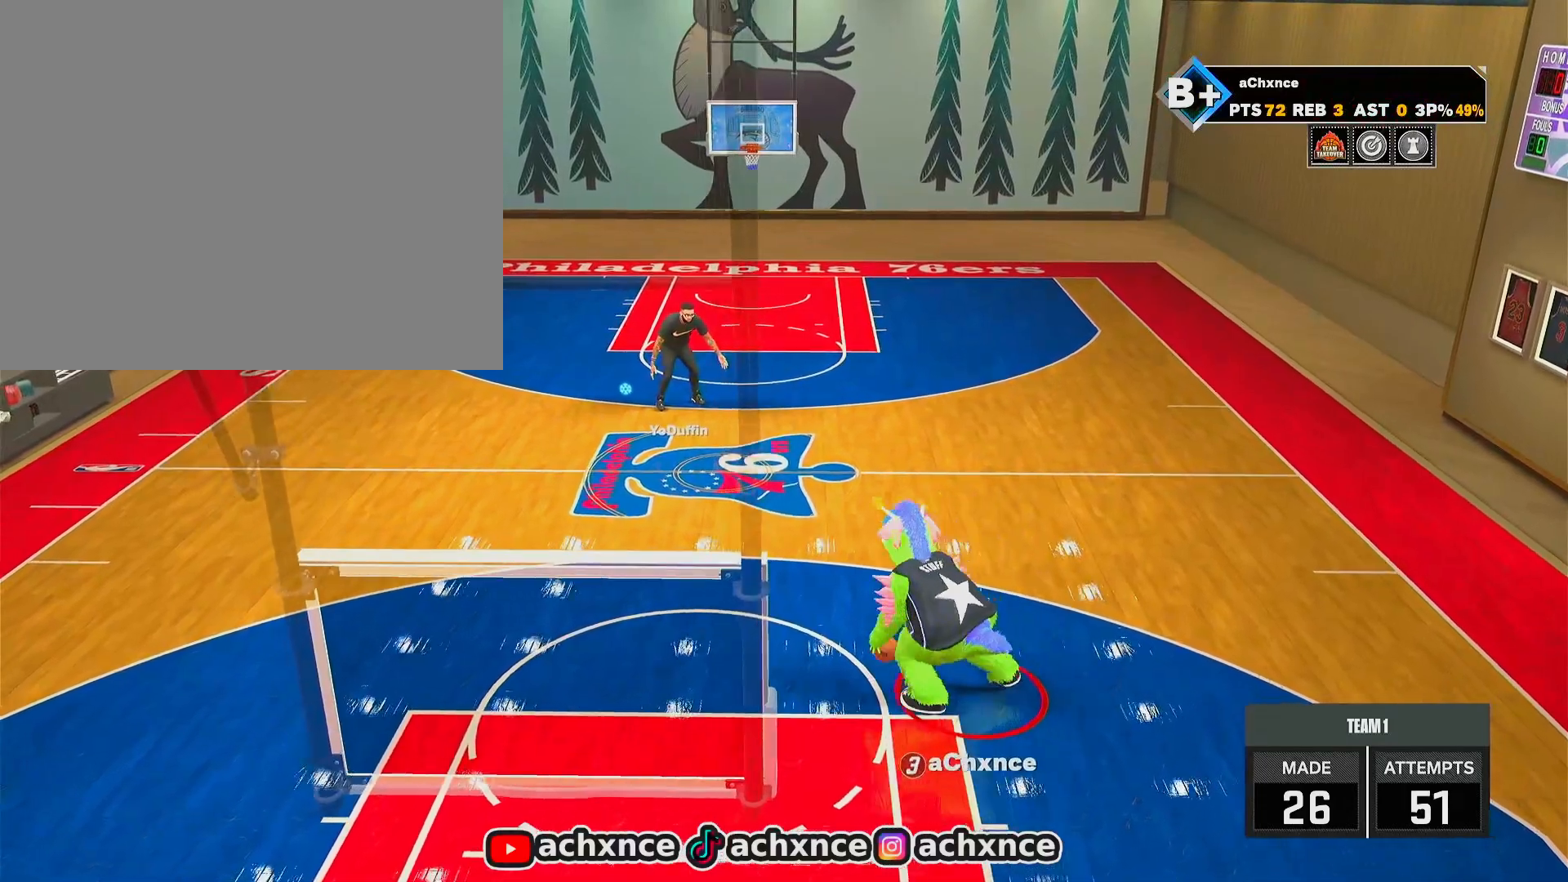
{"buttons": ["R2"], "left_stick": "center", "right_stick": "center", "events": [[317, "L1", "down"], [317, "left_stick", "right"], [417, "L1", "up"], [450, "left_stick", "center"]]}
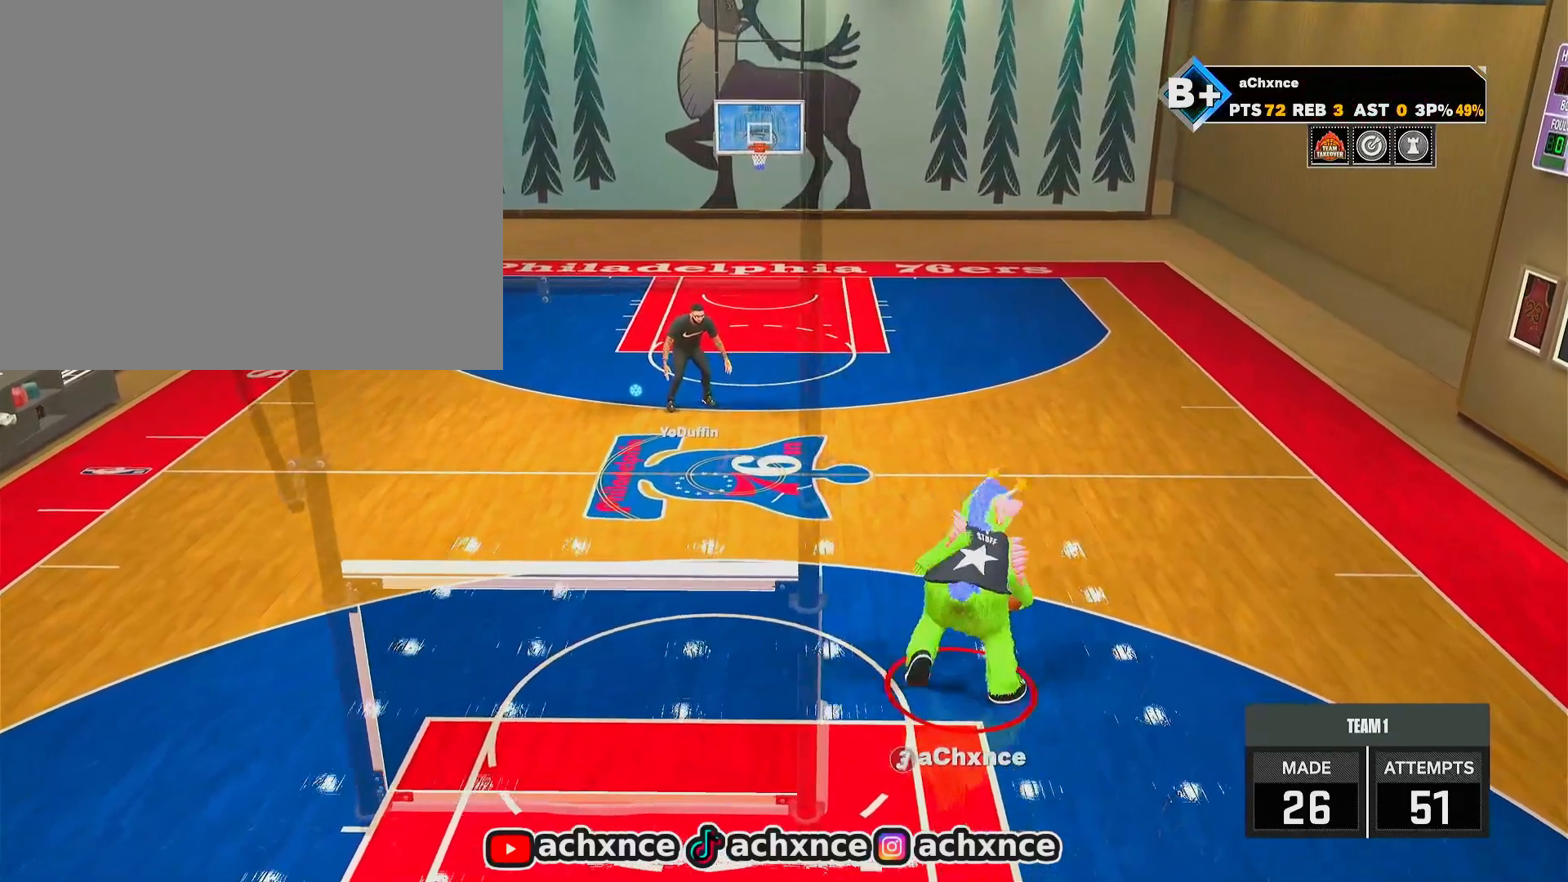
{"buttons": ["R2"], "left_stick": "up-left", "right_stick": "center", "events": [[233, "right_stick", "up-left"], [300, "right_stick", "center"], [500, "left_stick", "up-left"]]}
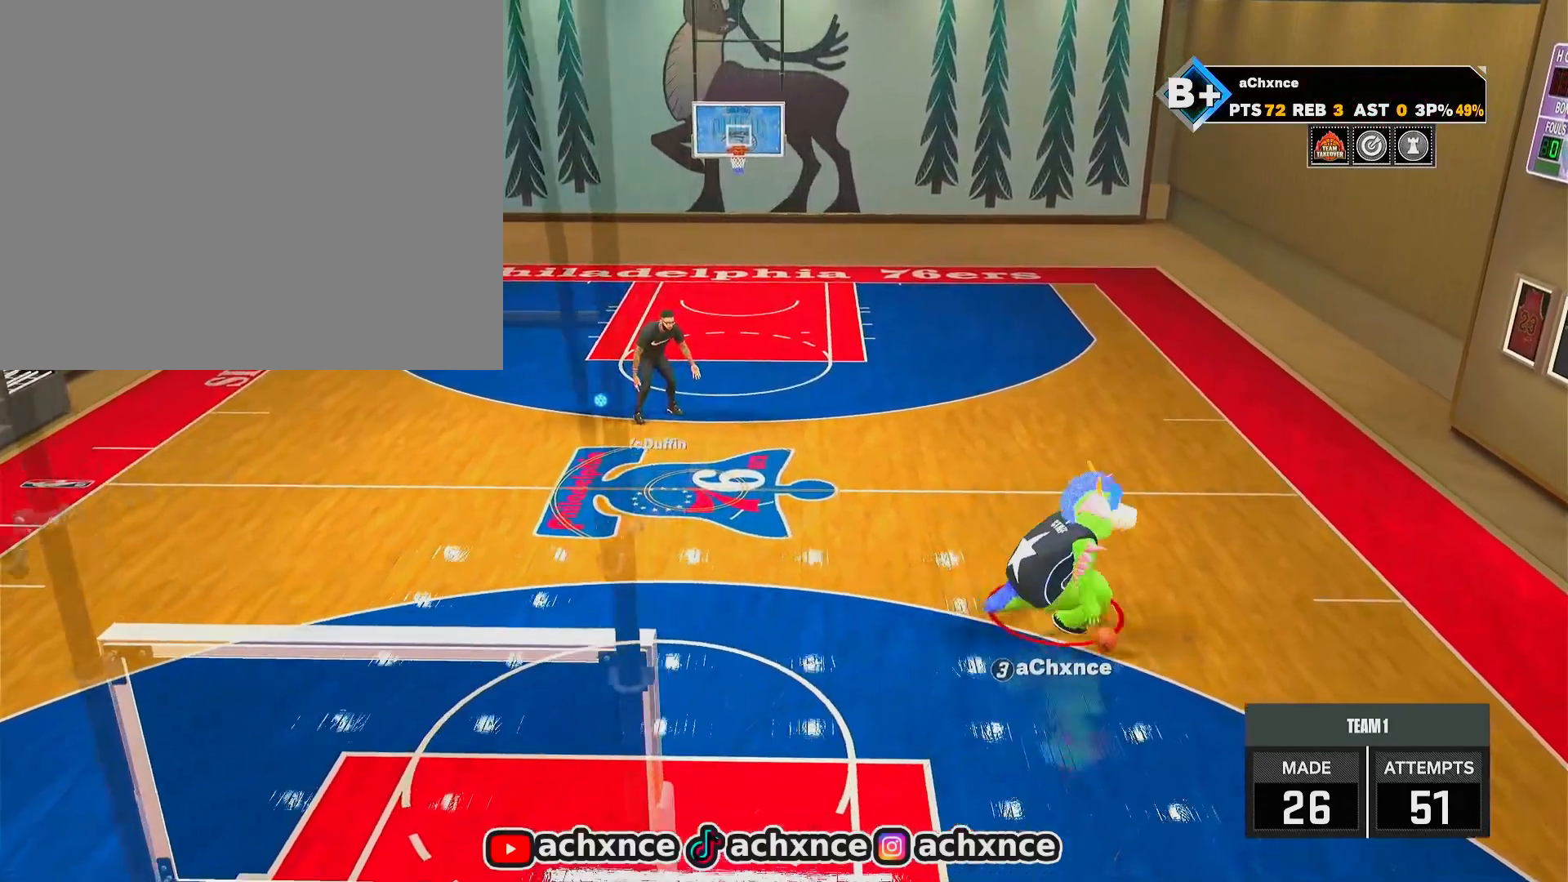
{"buttons": ["R2"], "left_stick": "left", "right_stick": "center", "events": [[467, "left_stick", "left"]]}
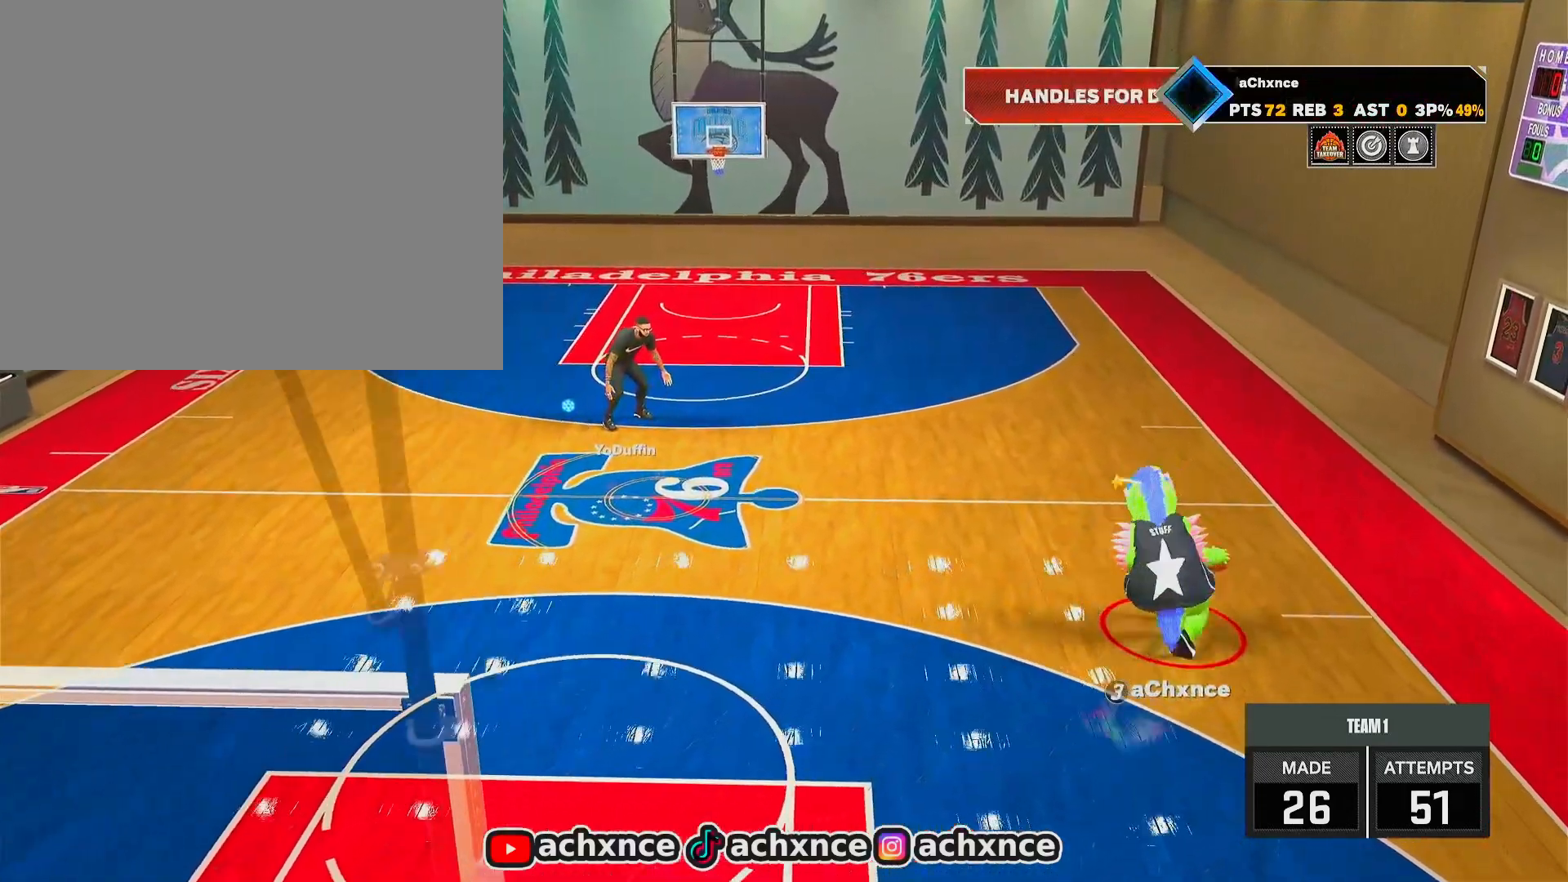
{"buttons": [], "left_stick": "down-left", "right_stick": "center", "events": [[67, "R2", "up"], [167, "left_stick", "down-left"]]}
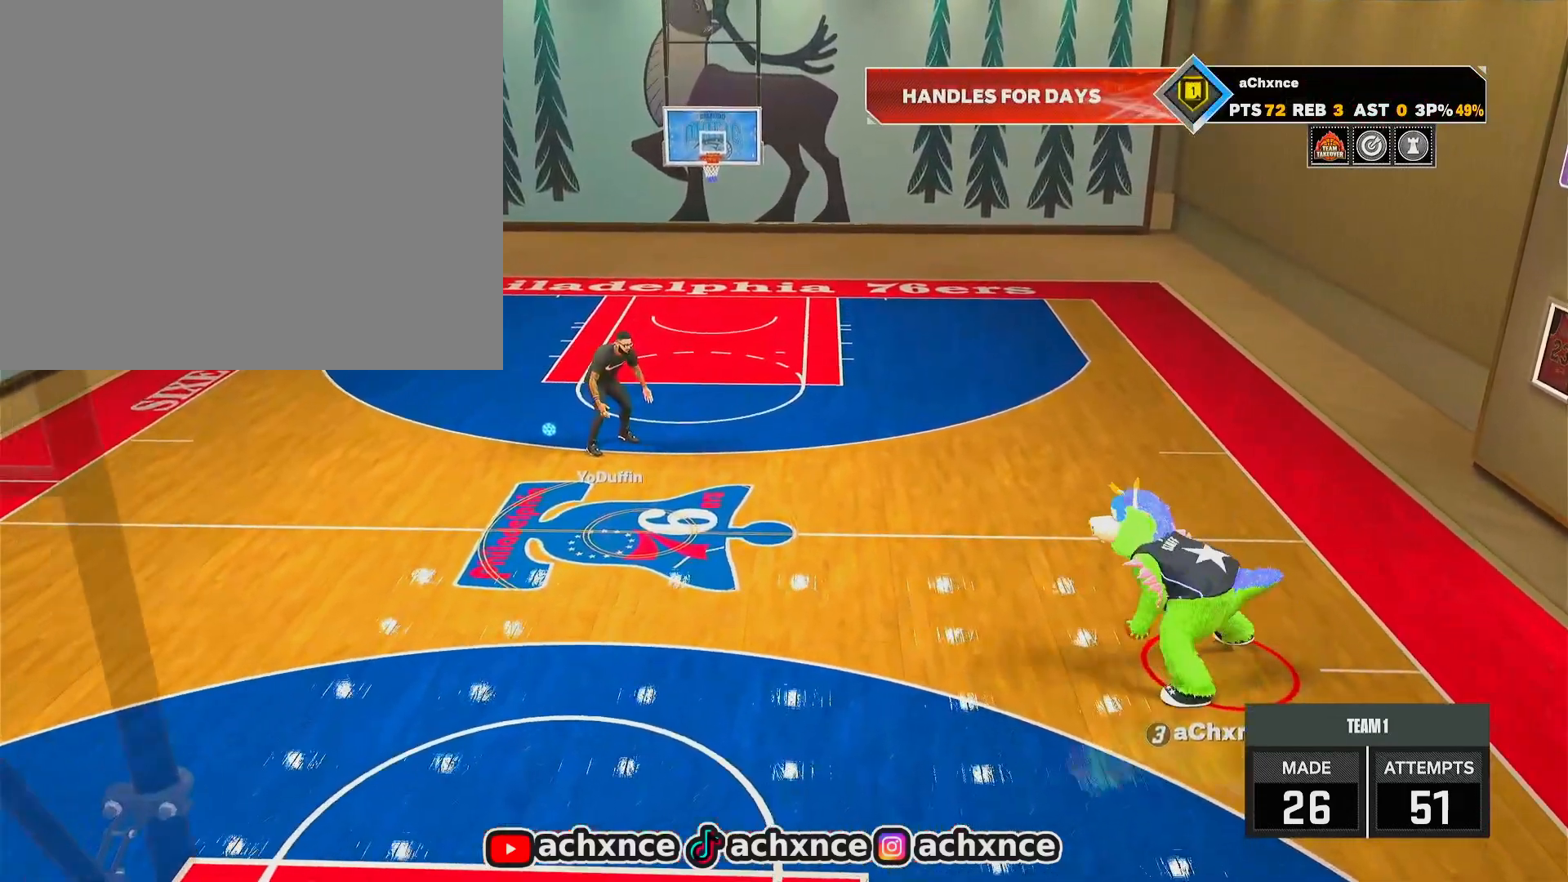
{"buttons": [], "left_stick": "center", "right_stick": "center", "events": [[383, "left_stick", "center"]]}
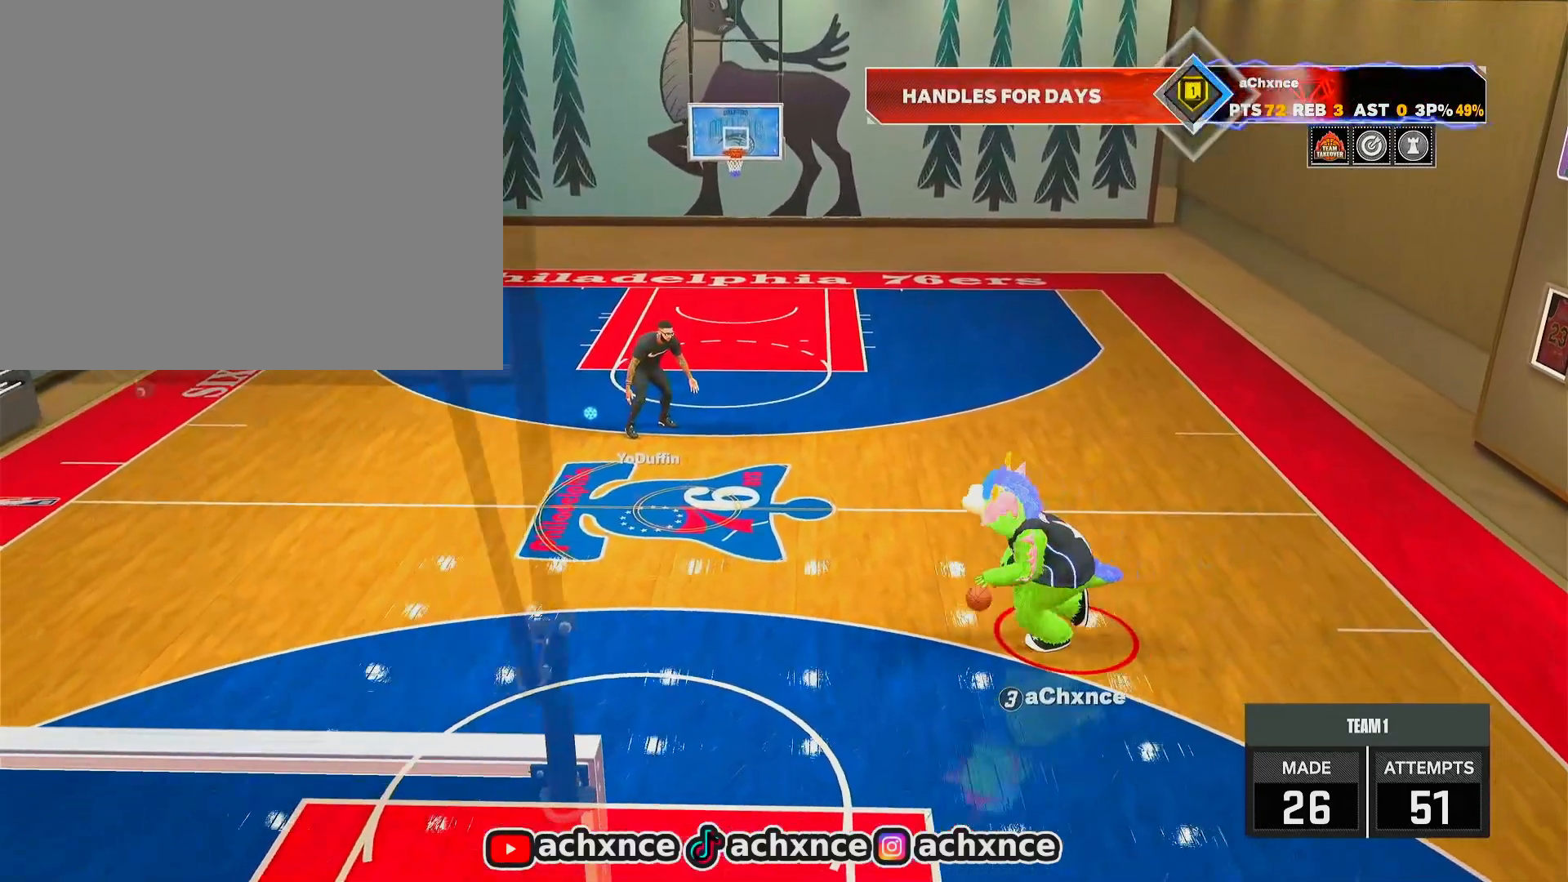
{"buttons": [], "left_stick": "center", "right_stick": "center", "events": []}
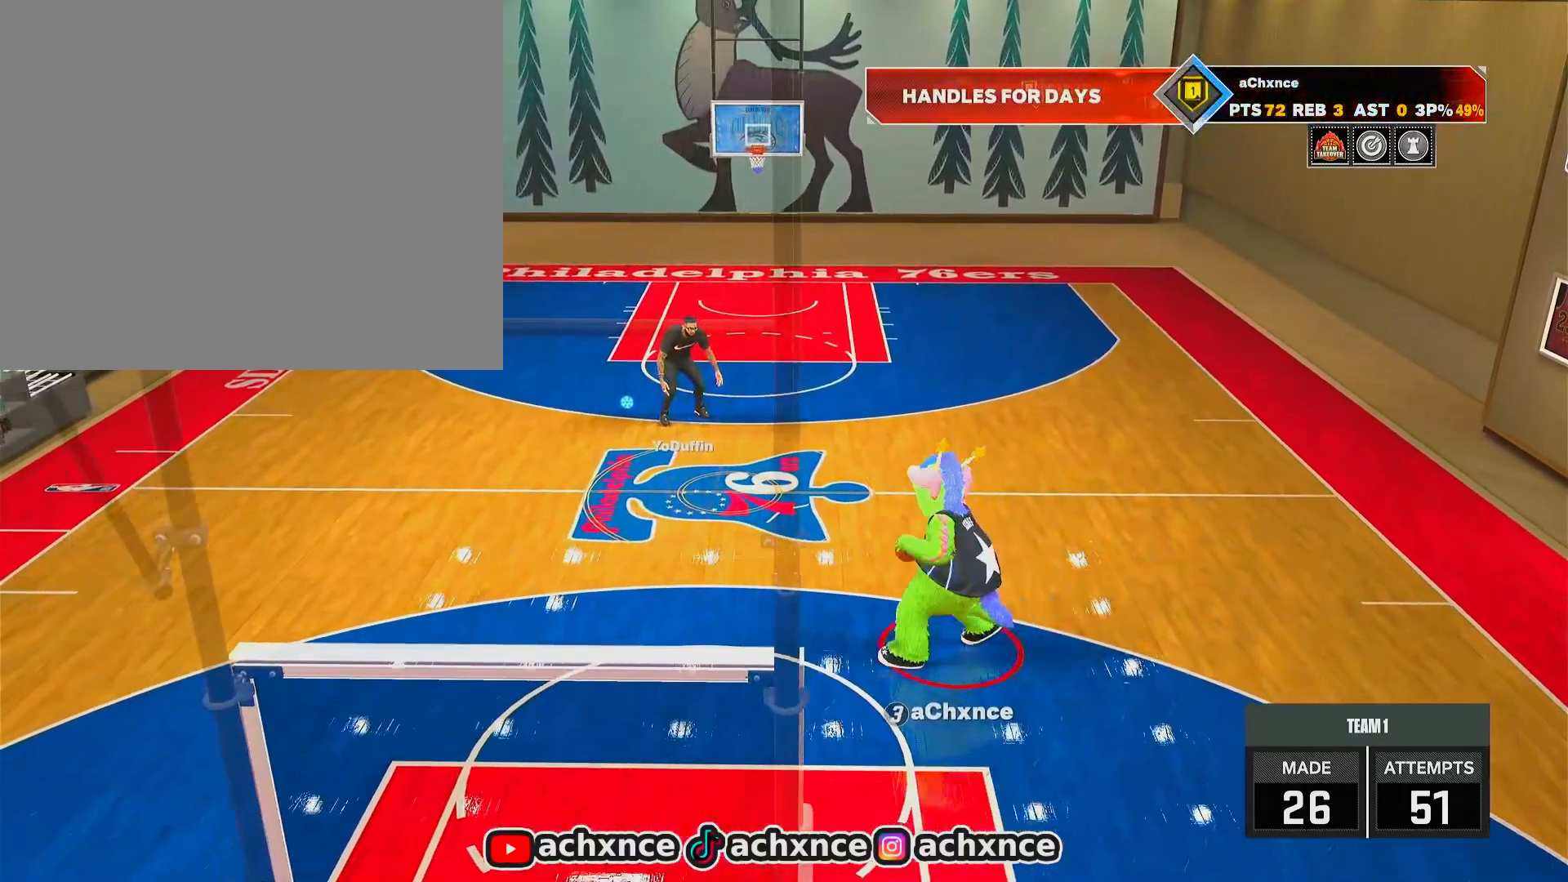
{"buttons": [], "left_stick": "center", "right_stick": "center", "events": []}
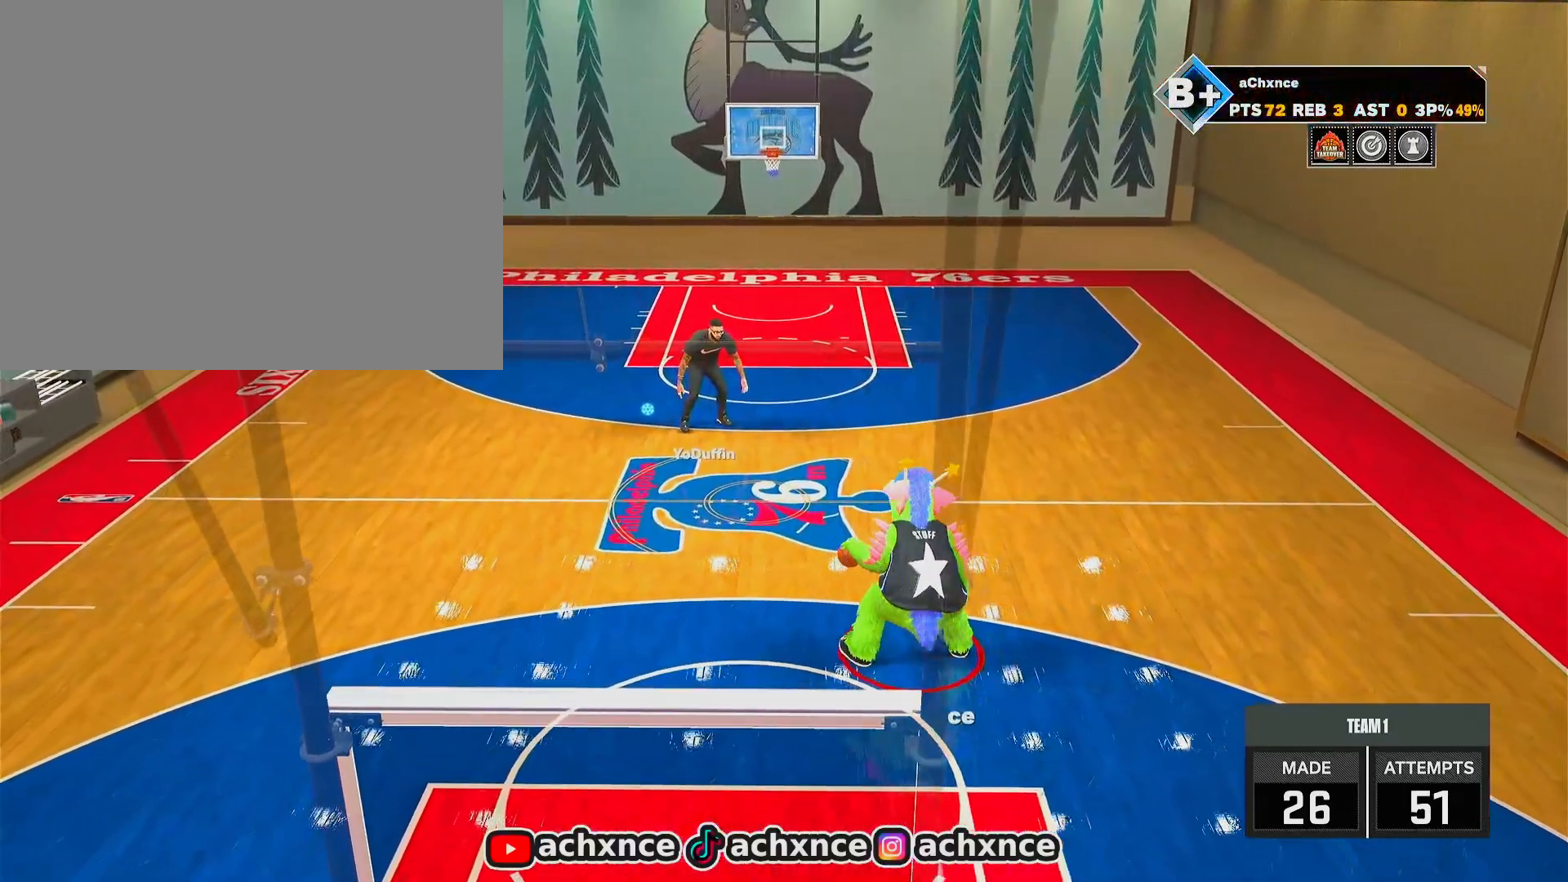
{"buttons": [], "left_stick": "center", "right_stick": "center", "events": []}
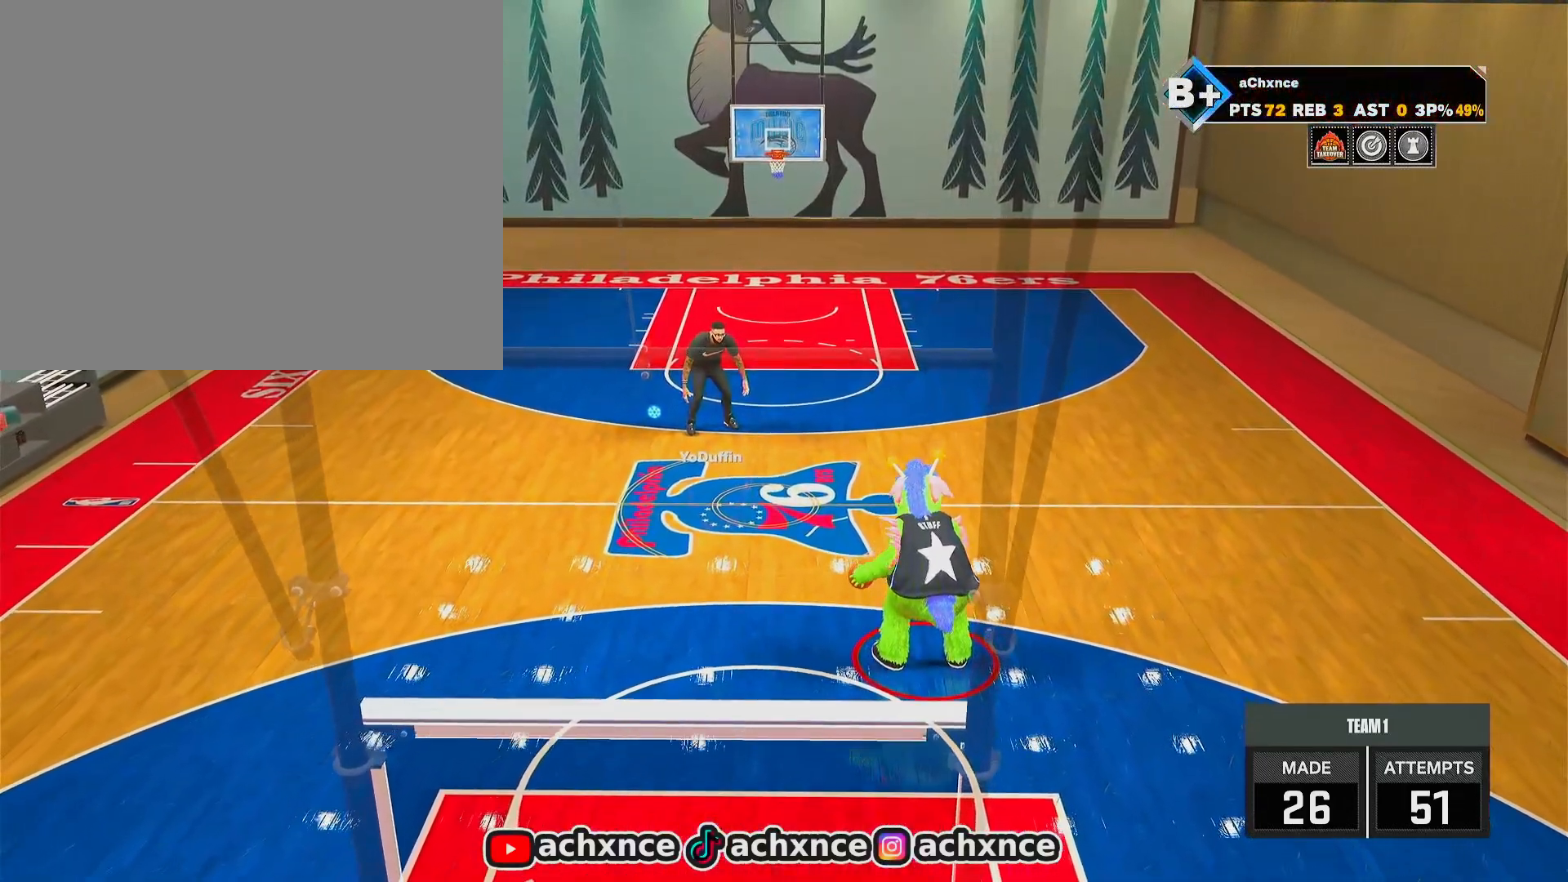
{"buttons": ["R2"], "left_stick": "center", "right_stick": "center", "events": [[450, "R2", "down"]]}
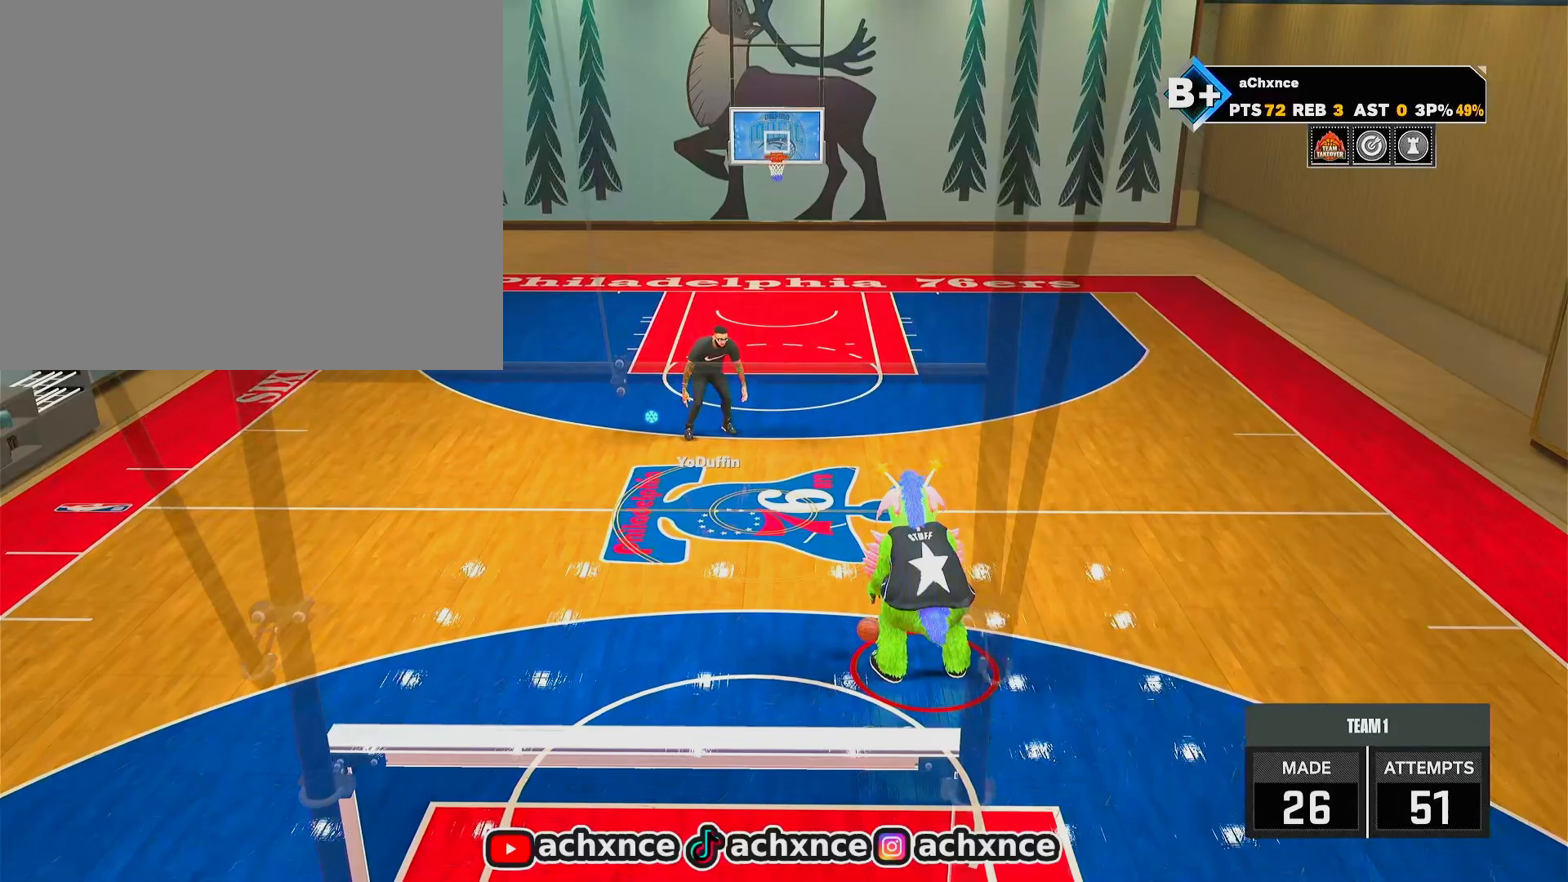
{"buttons": [], "left_stick": "up-right", "right_stick": "center", "events": [[333, "R2", "up"], [383, "left_stick", "up-right"]]}
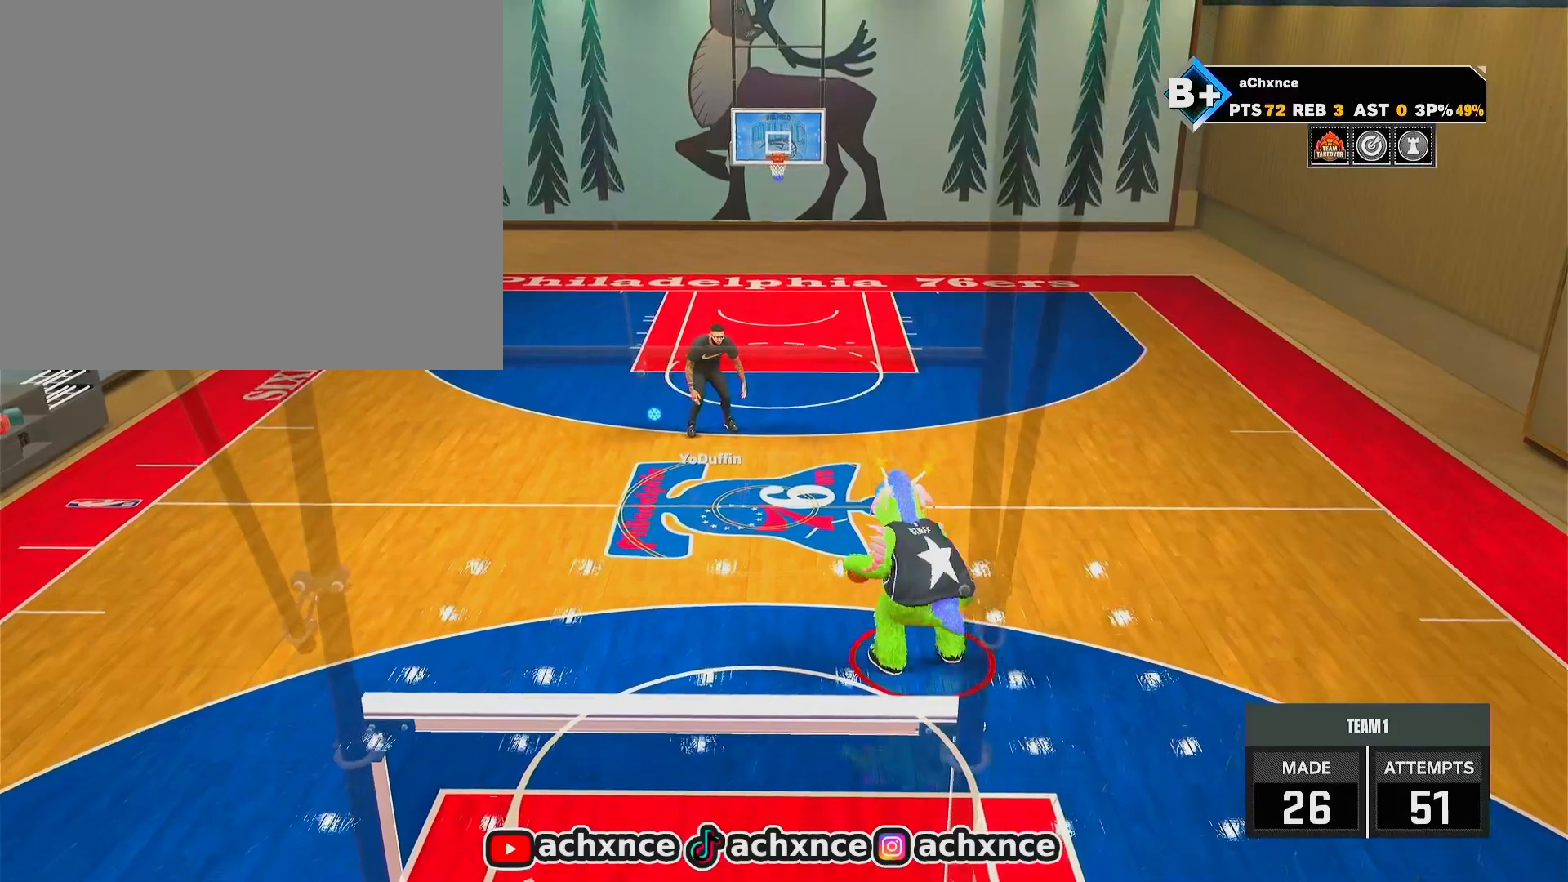
{"buttons": ["R2"], "left_stick": "center", "right_stick": "center", "events": [[200, "R2", "down"], [200, "left_stick", "center"], [200, "right_stick", "down"], [267, "right_stick", "center"]]}